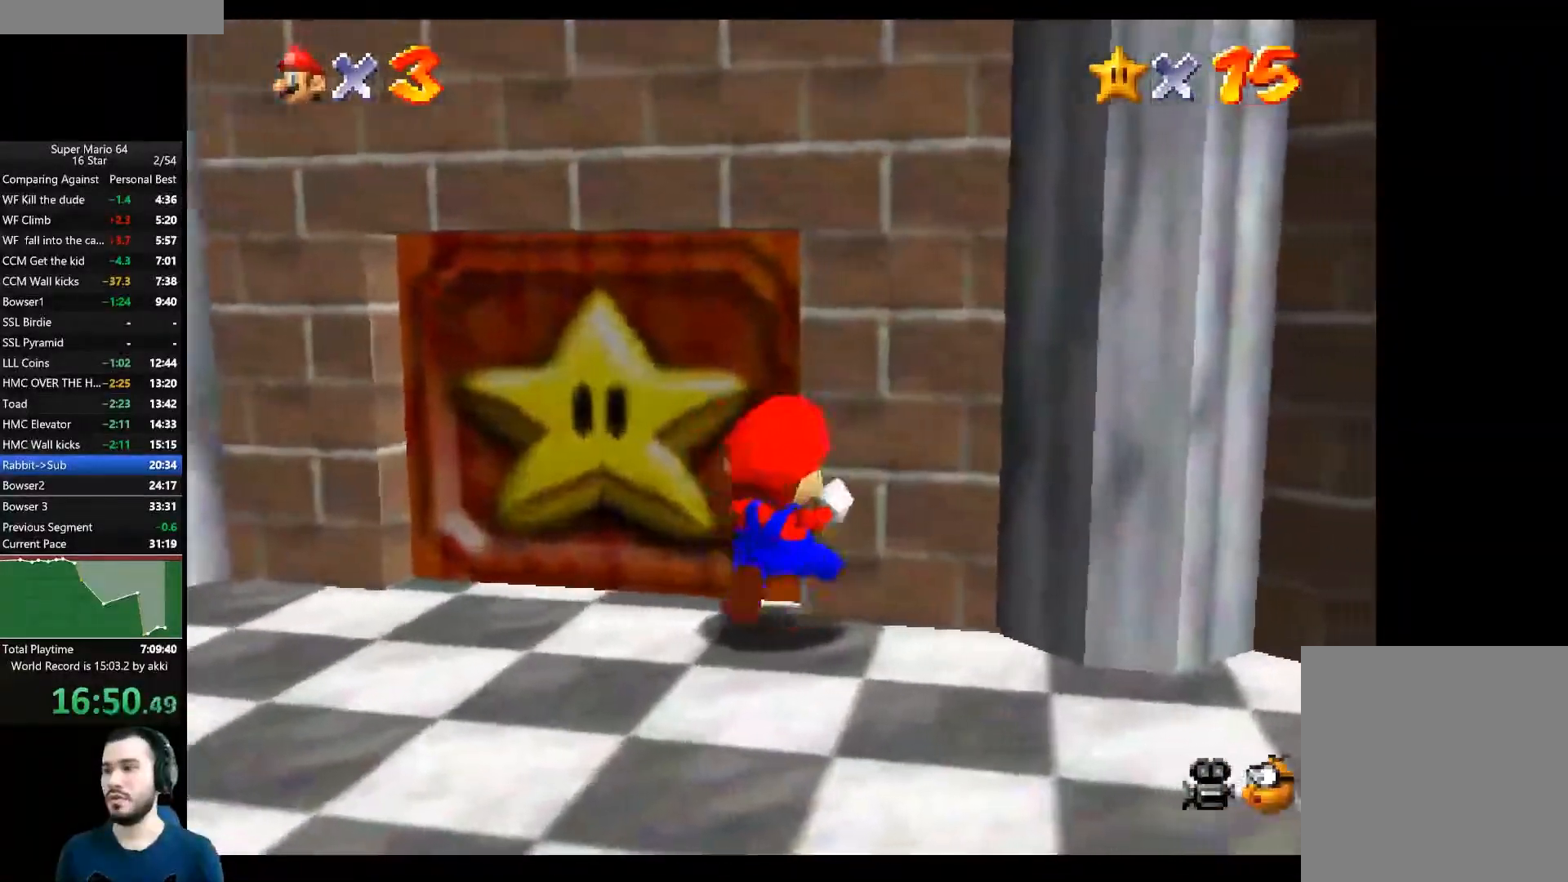
Gameplay with a controller (Xbox layout); each line is a JSON object with the inputs held at the frame after it. "button_events" lists button changes between this image and that frame as [ms after this image, input, new state], when the widget could be followed in between (sticks are given only as held states). This document gives stick clicks only as held states, not as events. Not read: L1 R1.
{"buttons": [], "left_stick": "center", "right_stick": "center", "button_events": []}
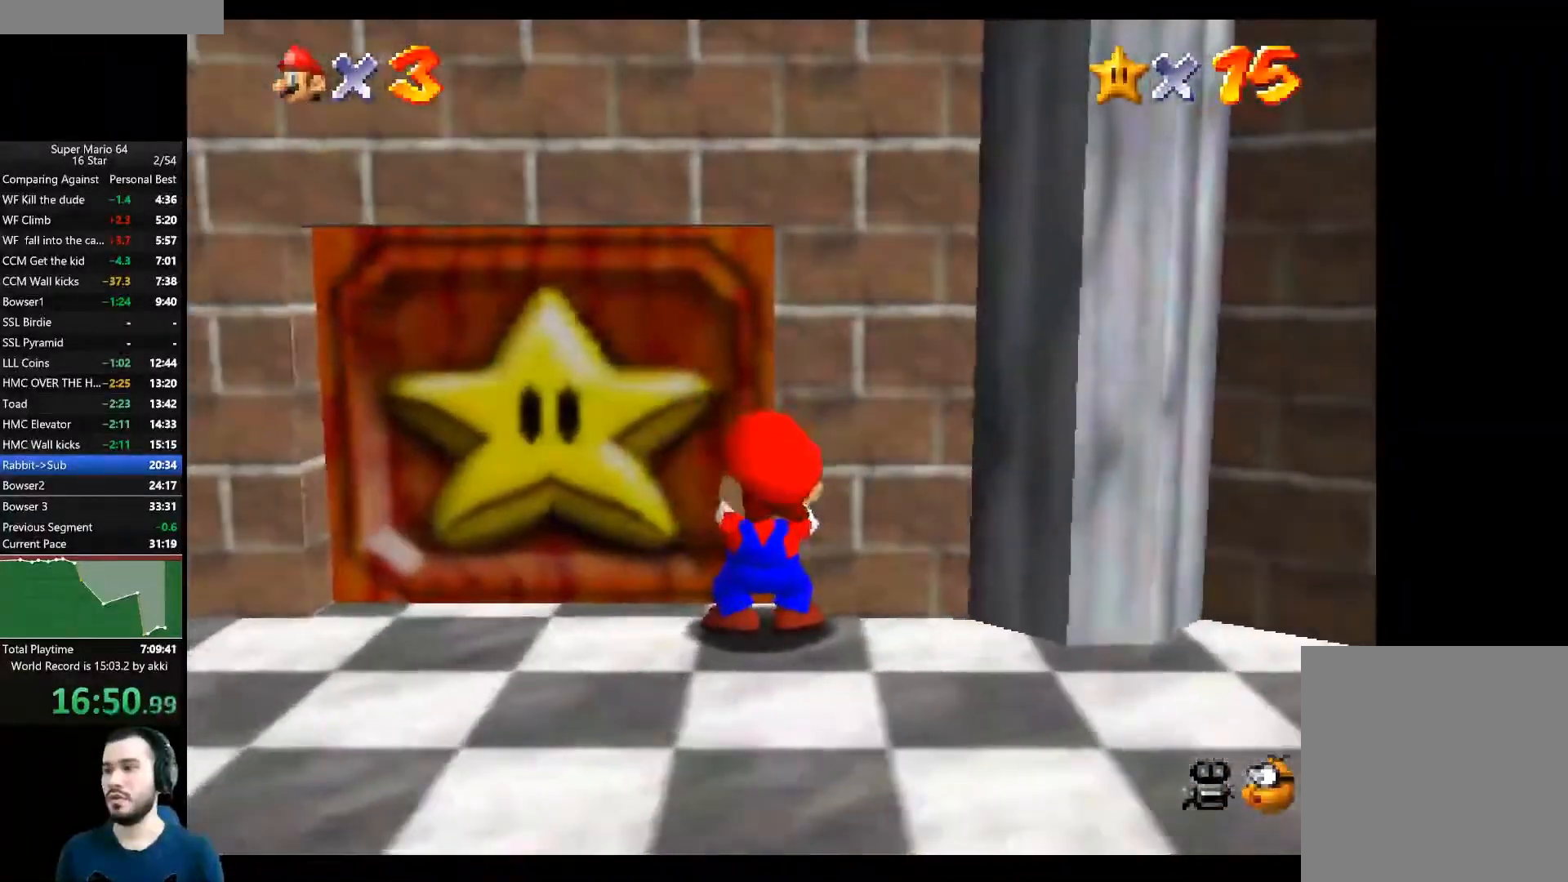
{"buttons": ["L2"], "left_stick": "center", "right_stick": "center", "button_events": [[16, "L2", "down"]]}
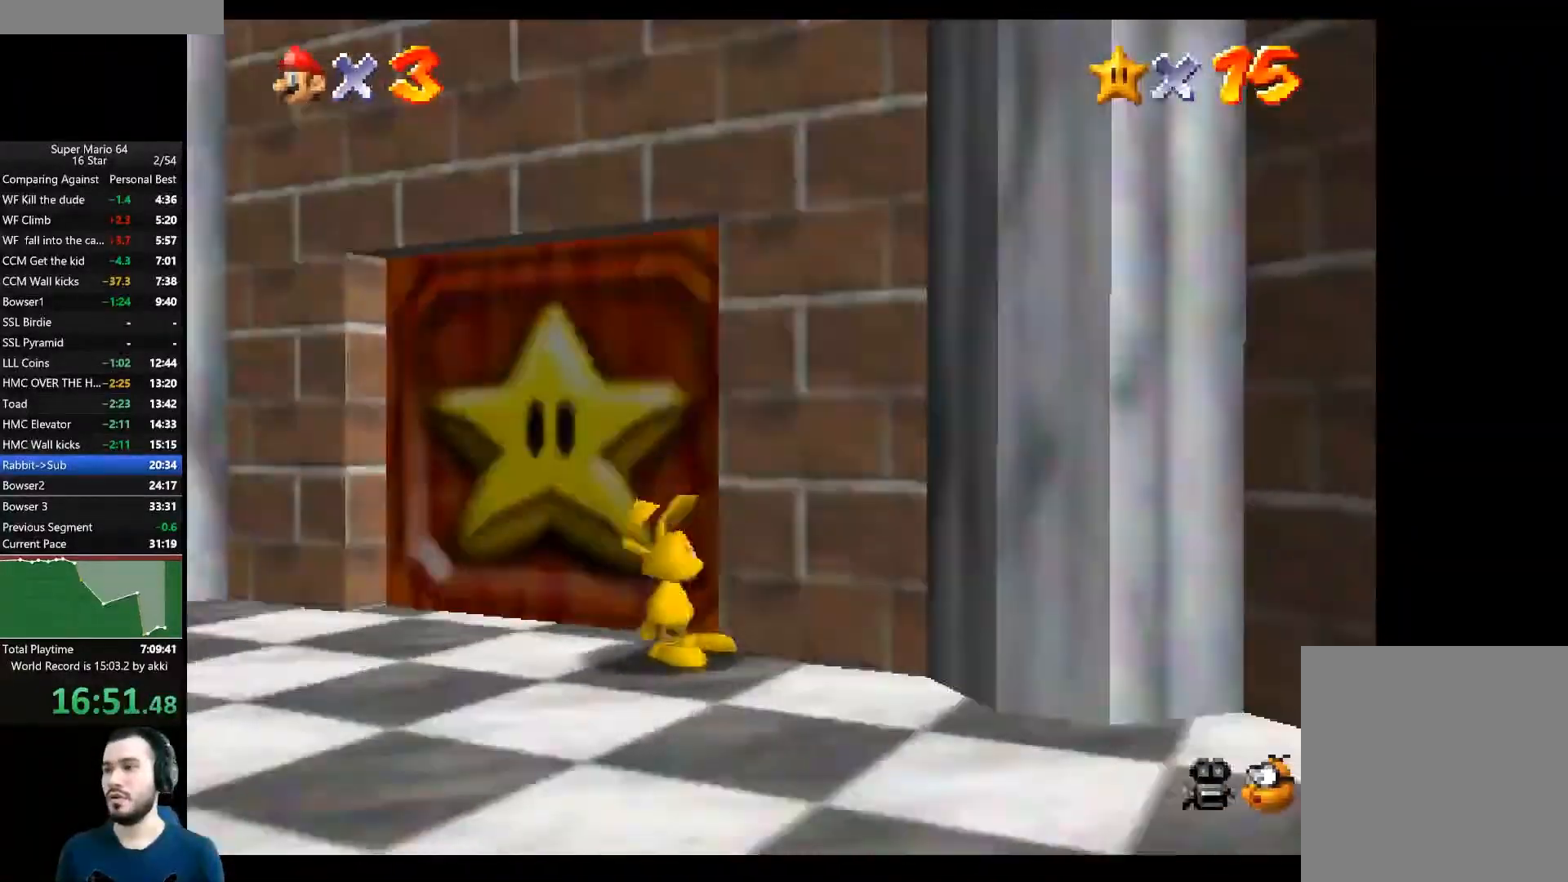
{"buttons": [], "left_stick": "up-right", "right_stick": "center", "button_events": [[33, "L2", "up"]]}
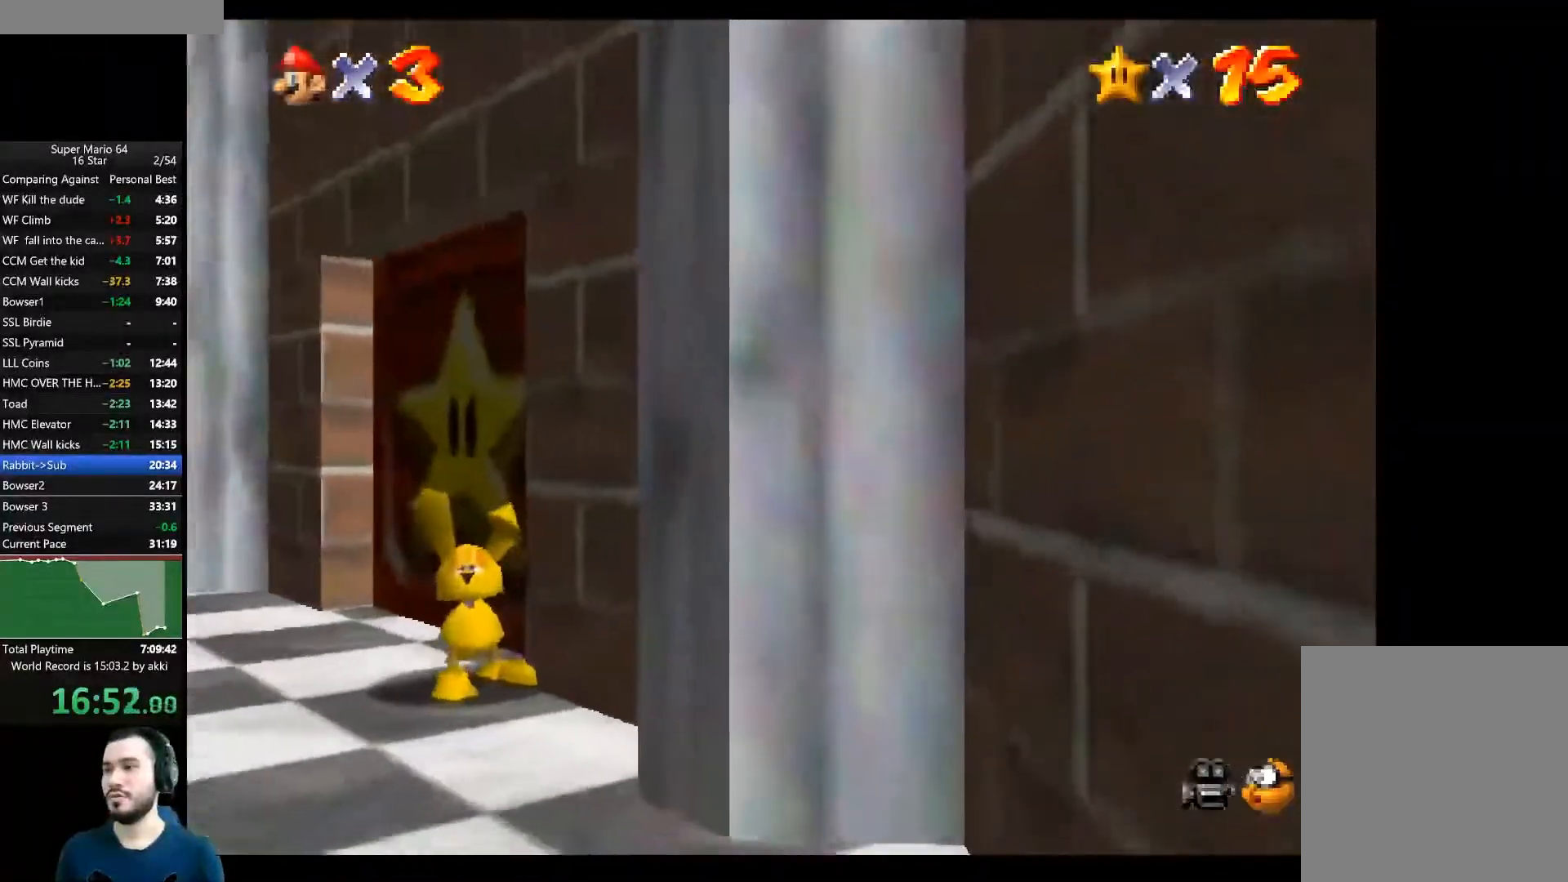
{"buttons": [], "left_stick": "up-right", "right_stick": "center", "button_events": []}
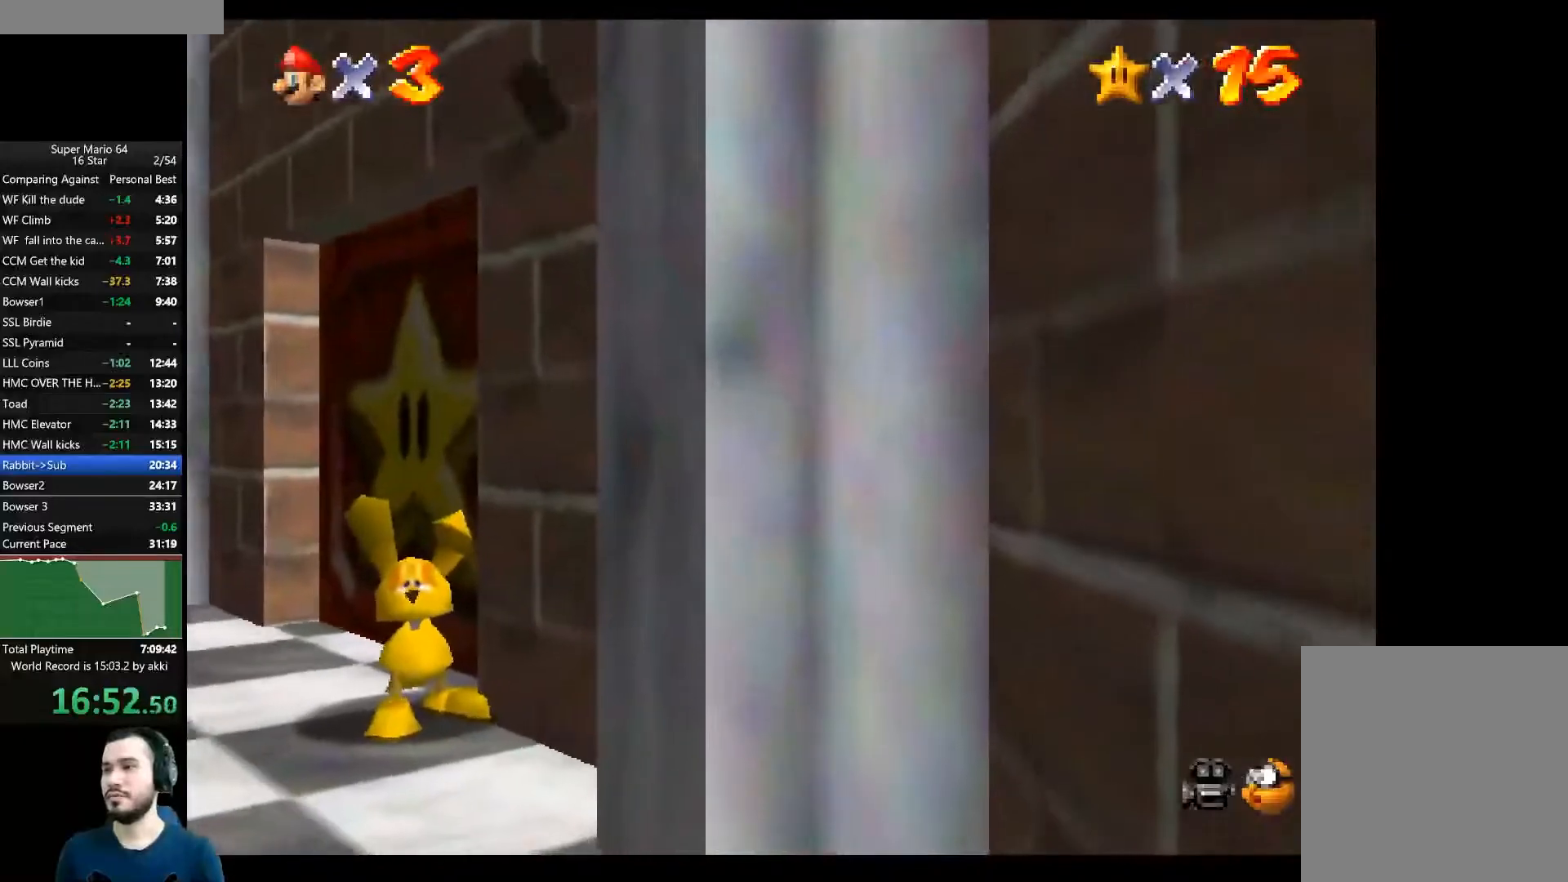
{"buttons": [], "left_stick": "up-right", "right_stick": "center", "button_events": [[200, "A", "down"], [267, "A", "up"], [384, "A", "down"], [467, "A", "up"]]}
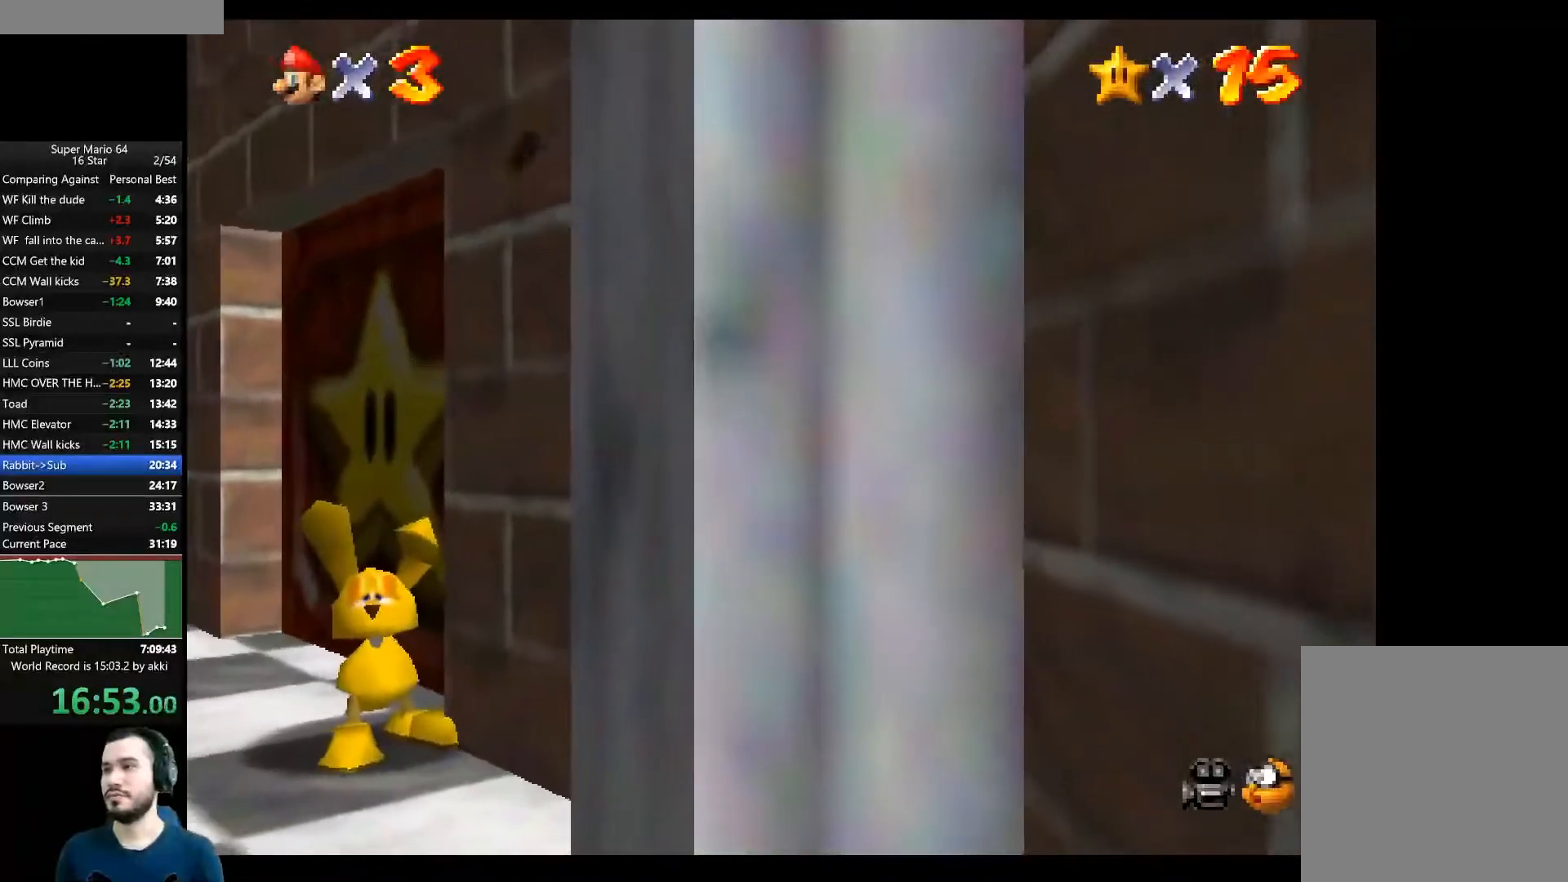
{"buttons": [], "left_stick": "up-right", "right_stick": "center", "button_events": []}
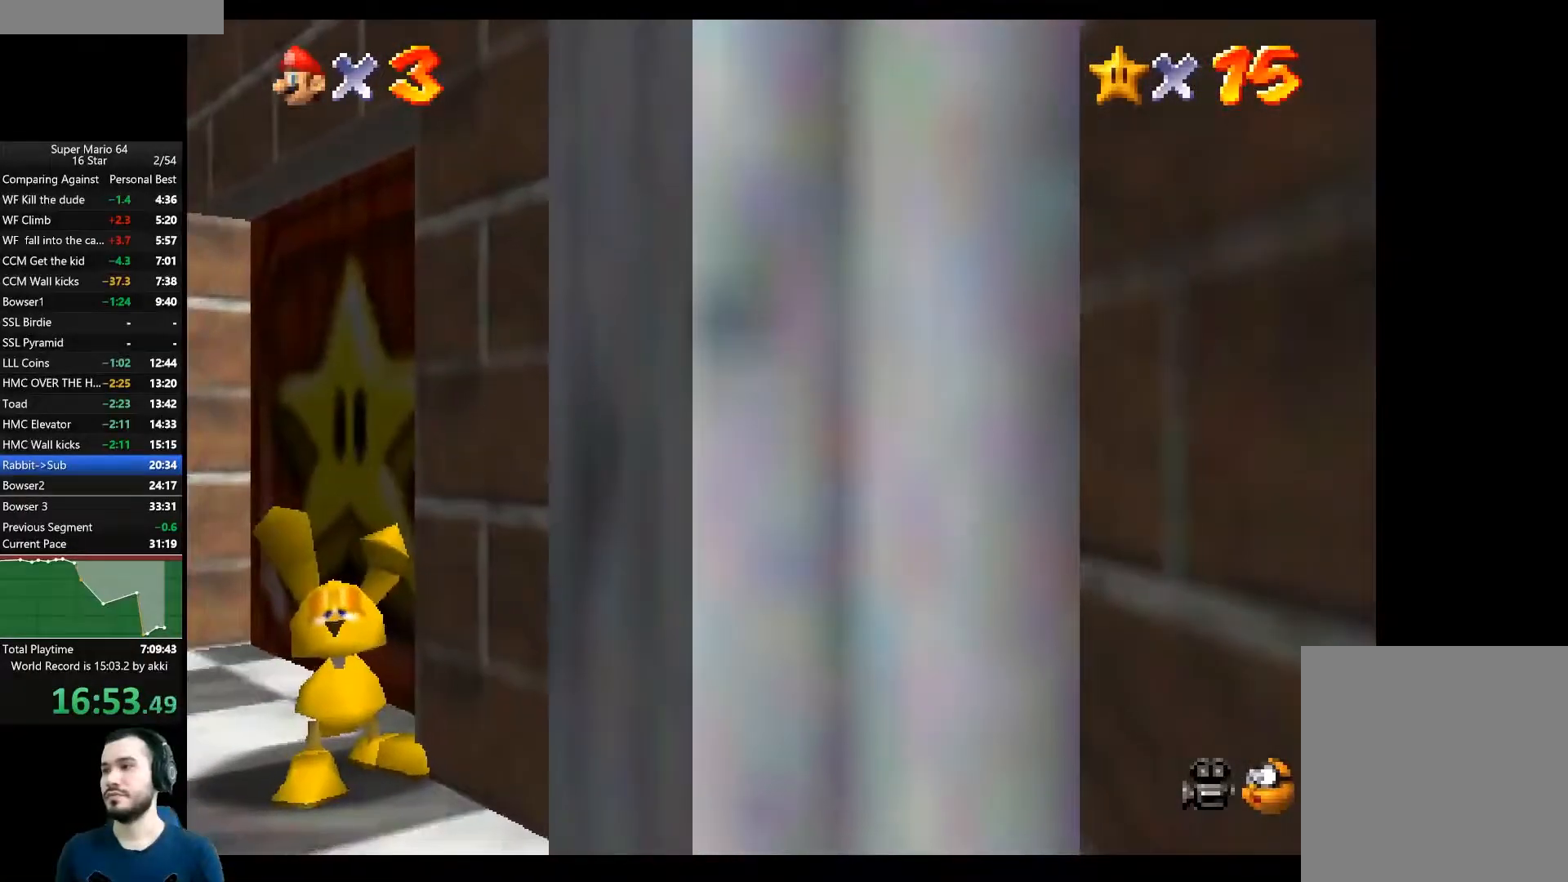
{"buttons": [], "left_stick": "up-right", "right_stick": "center", "button_events": []}
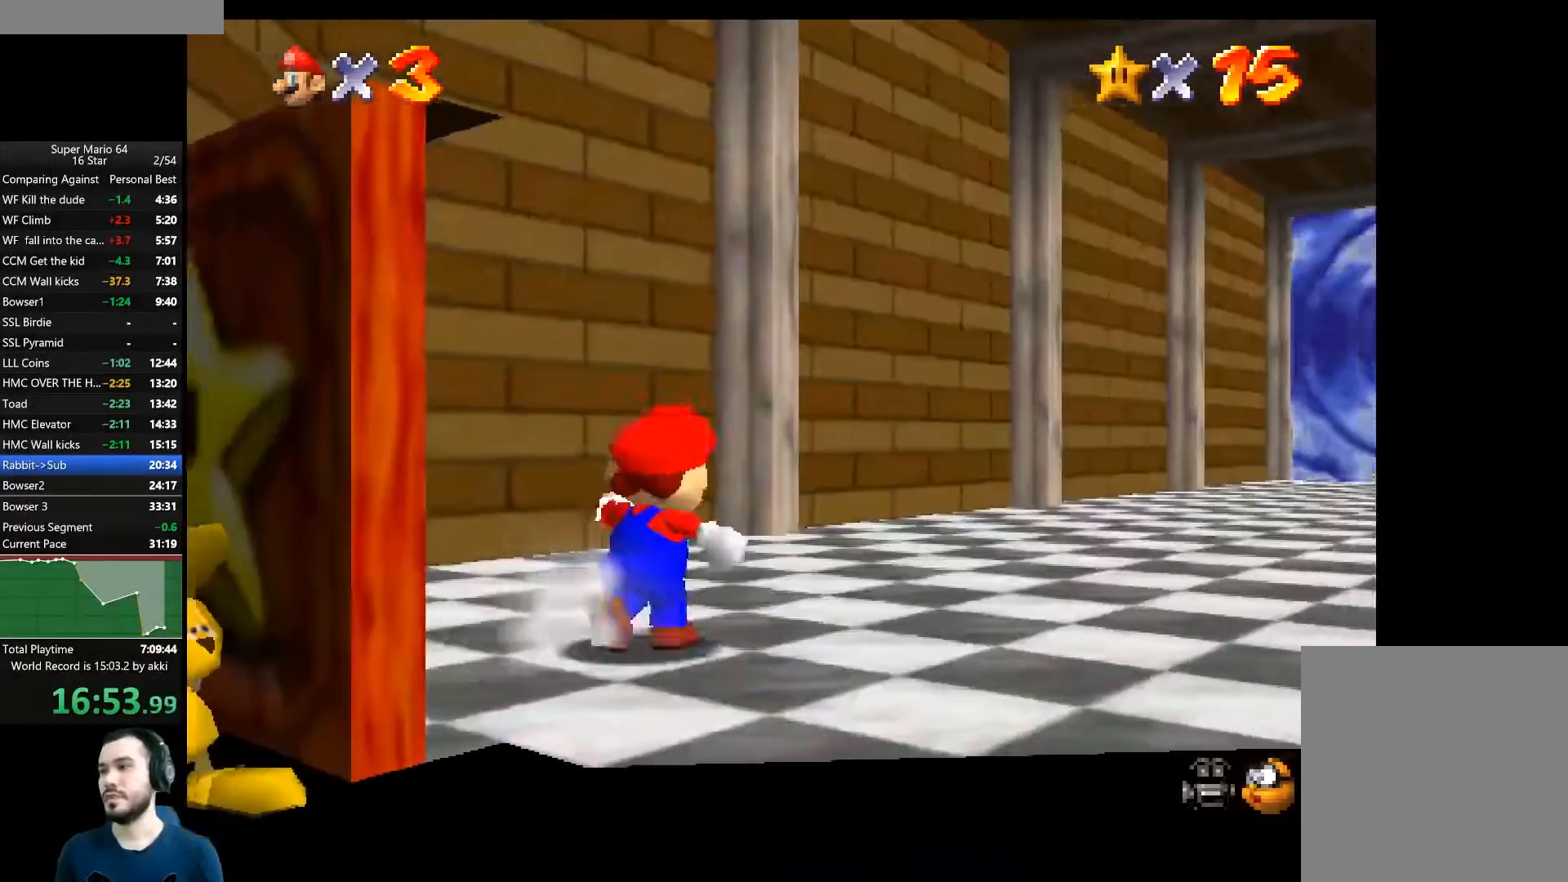
{"buttons": ["A", "L2"], "left_stick": "up-right", "right_stick": "left", "button_events": [[350, "L2", "down"], [450, "A", "down"]]}
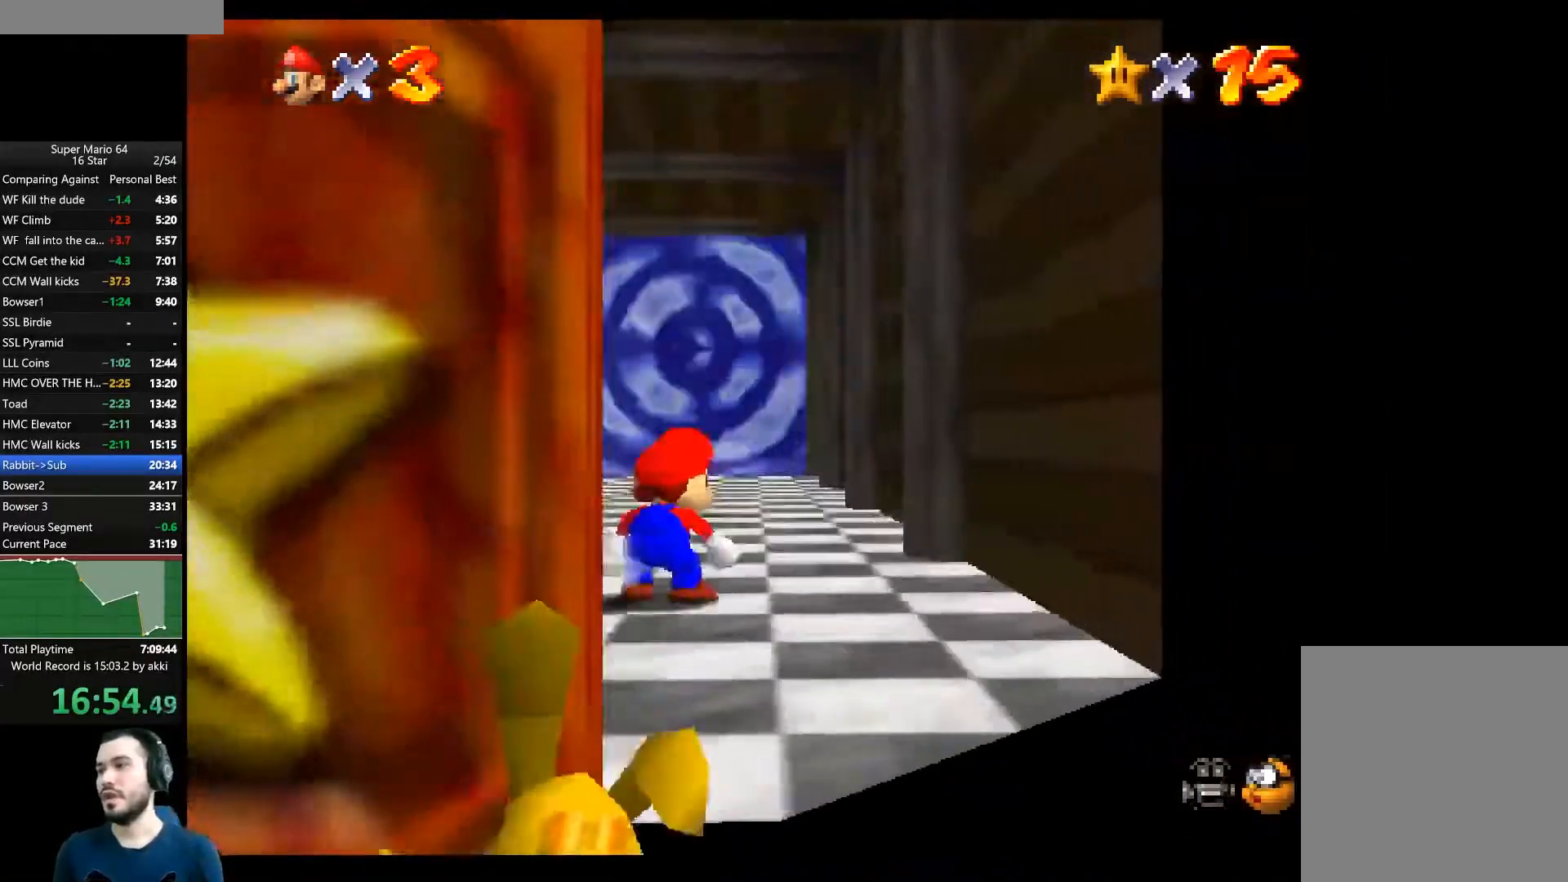
{"buttons": [], "left_stick": "left", "right_stick": "center", "button_events": [[83, "L2", "up"], [267, "A", "up"]]}
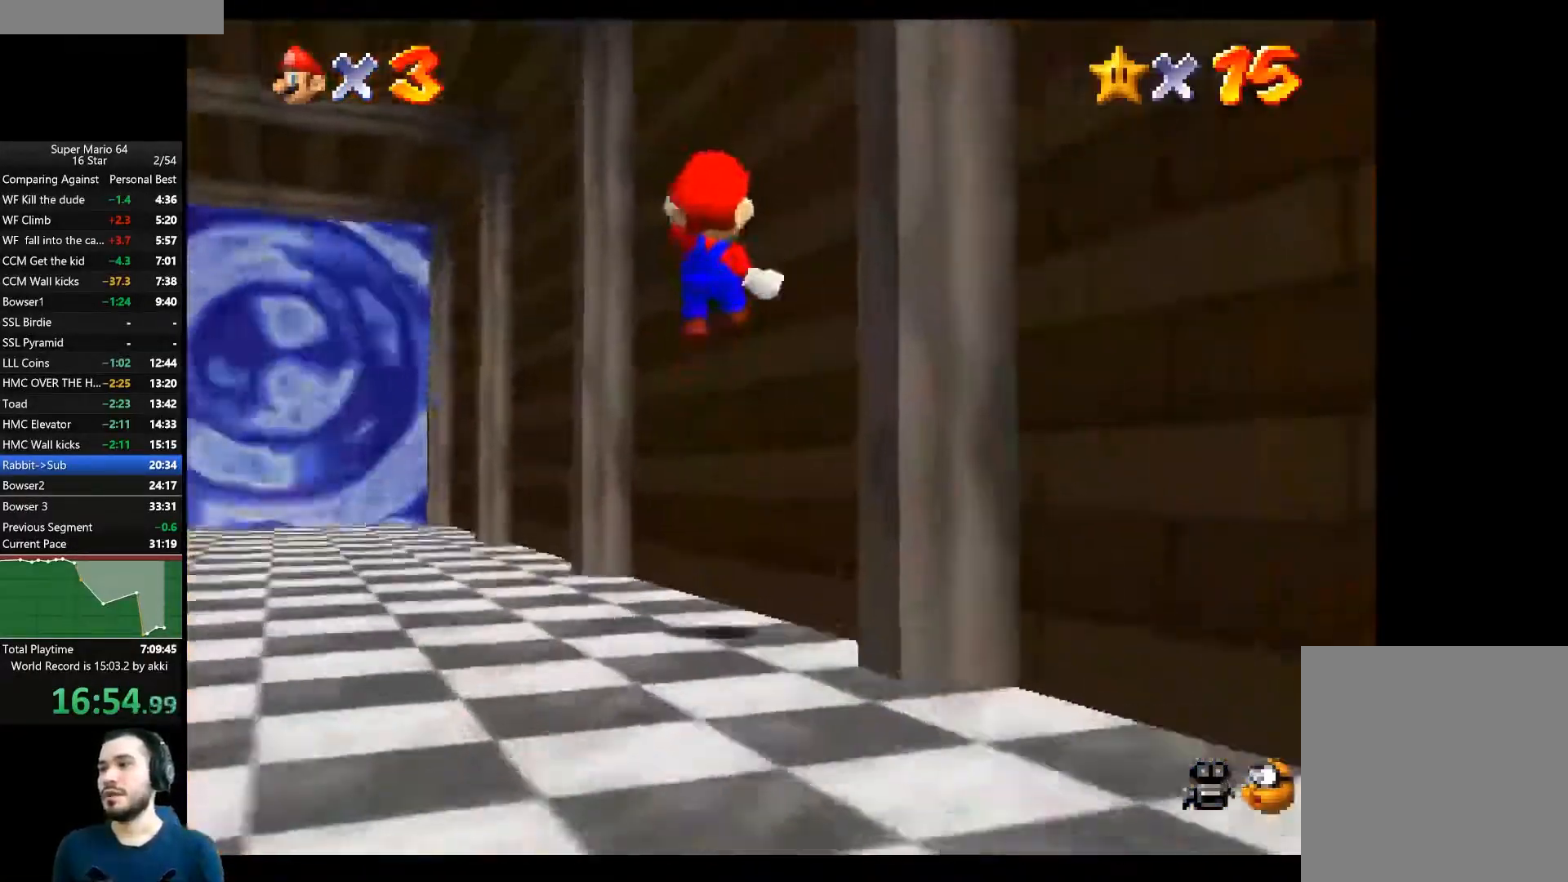
{"buttons": [], "left_stick": "left", "right_stick": "center", "button_events": []}
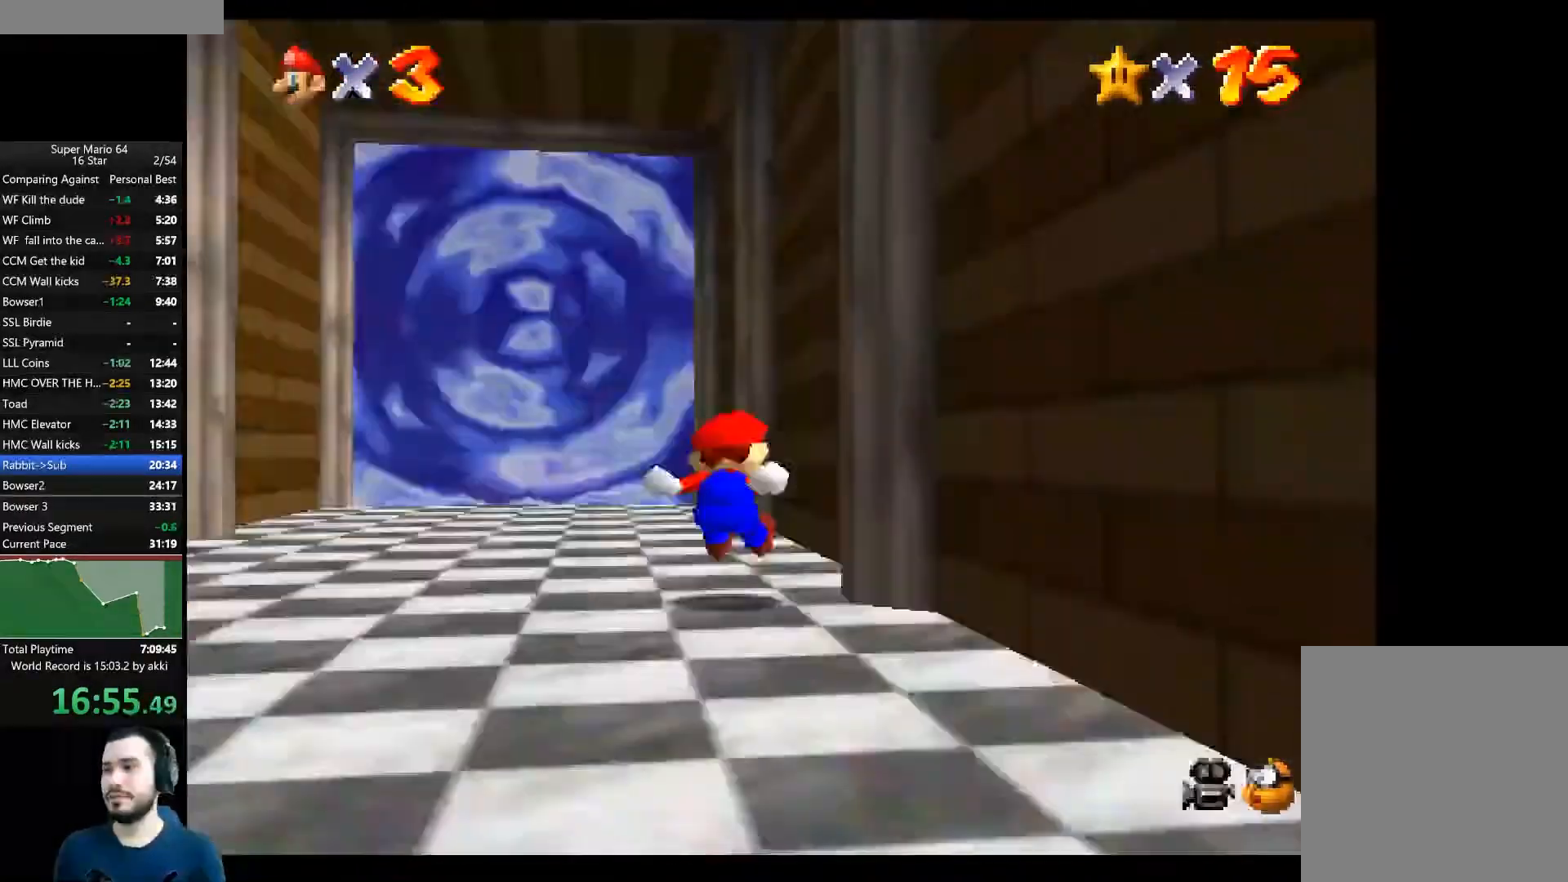
{"buttons": [], "left_stick": "up-left", "right_stick": "center", "button_events": []}
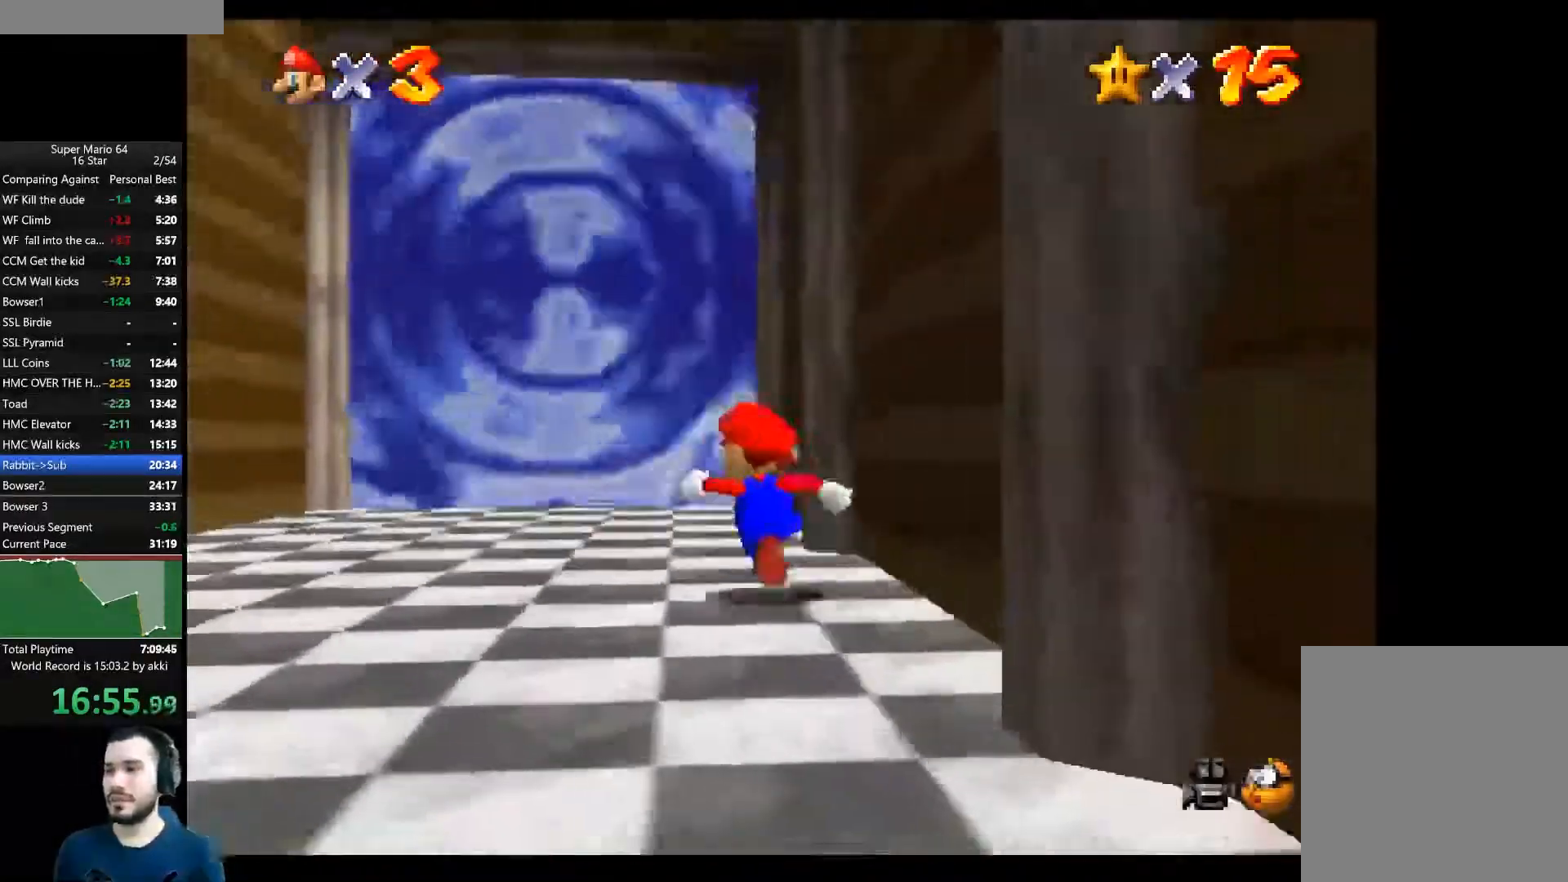
{"buttons": [], "left_stick": "up", "right_stick": "center", "button_events": [[66, "A", "down"], [250, "A", "up"], [400, "X", "down"], [500, "X", "up"]]}
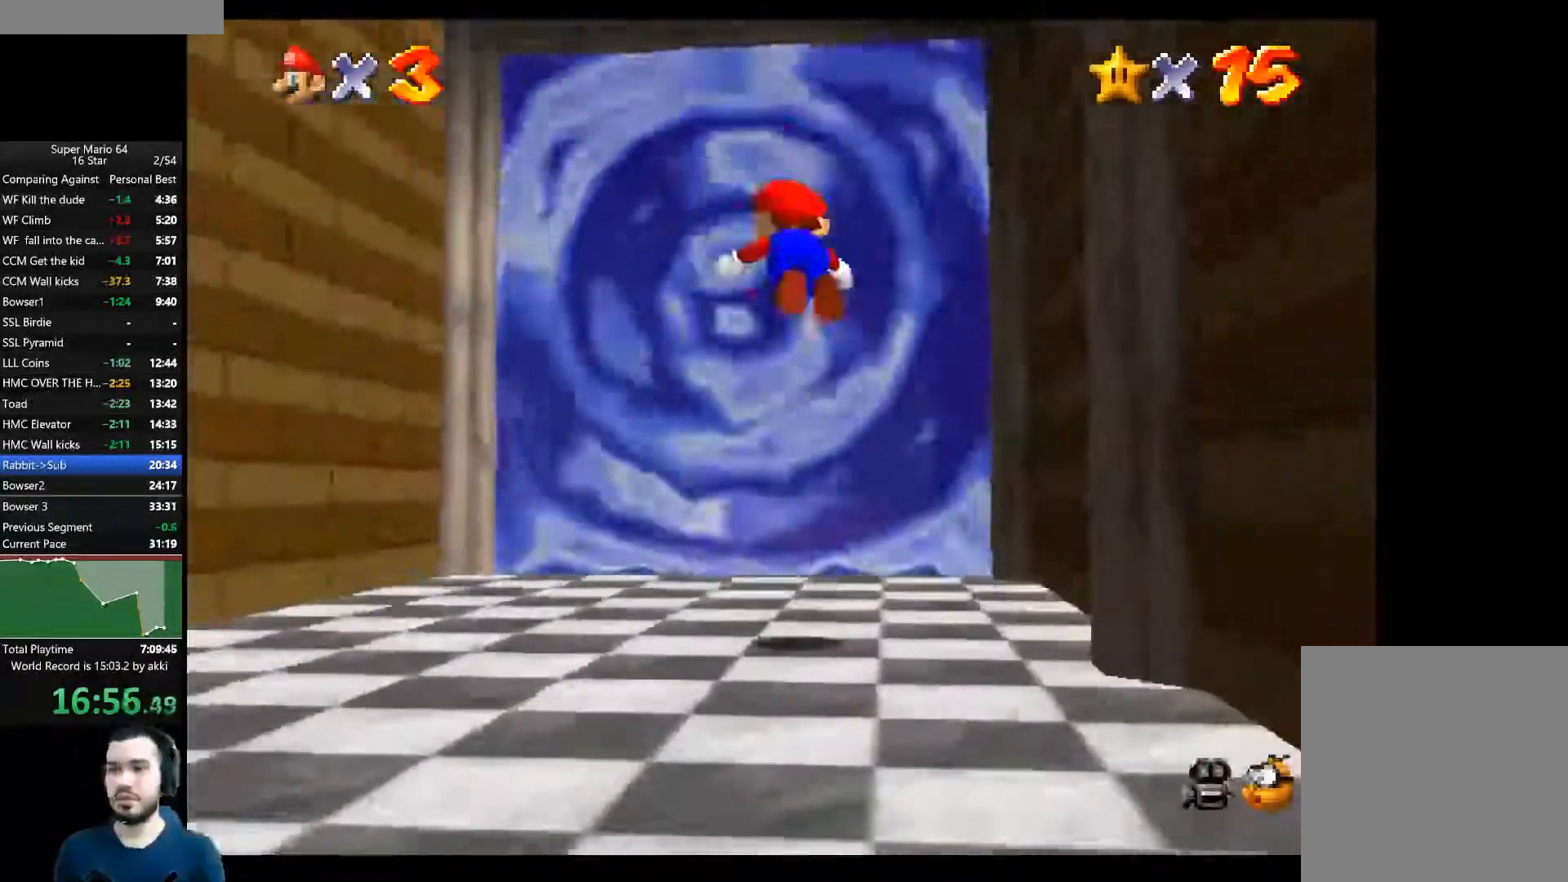
{"buttons": ["A"], "left_stick": "up", "right_stick": "center", "button_events": [[300, "A", "down"], [384, "A", "up"], [501, "A", "down"]]}
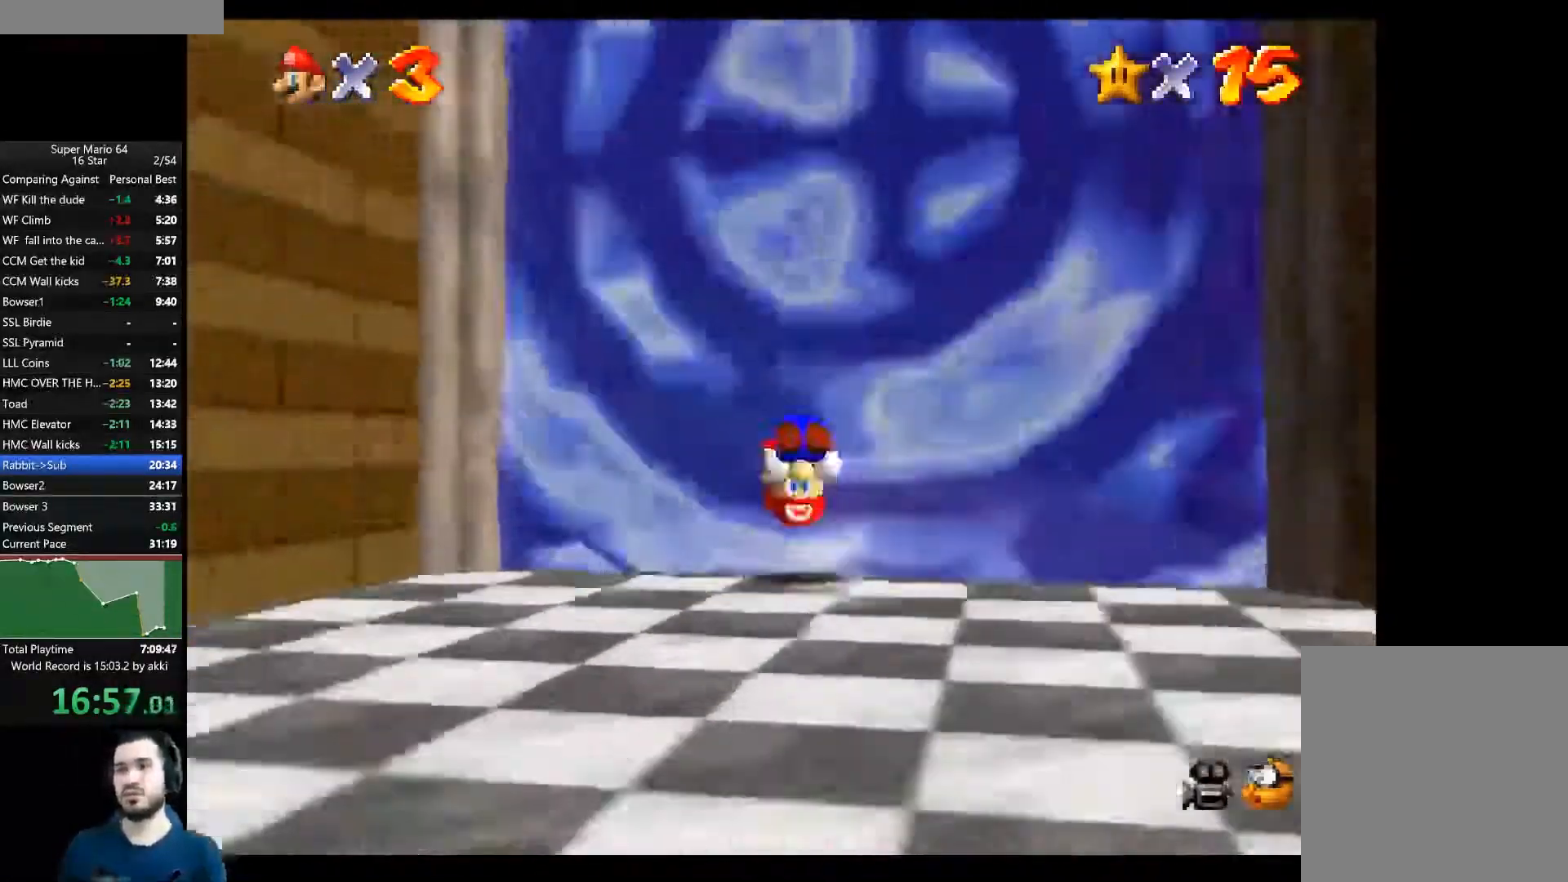
{"buttons": [], "left_stick": "center", "right_stick": "center", "button_events": [[66, "A", "up"], [133, "A", "down"], [216, "A", "up"], [283, "A", "down"], [367, "A", "up"], [433, "A", "down"], [483, "A", "up"]]}
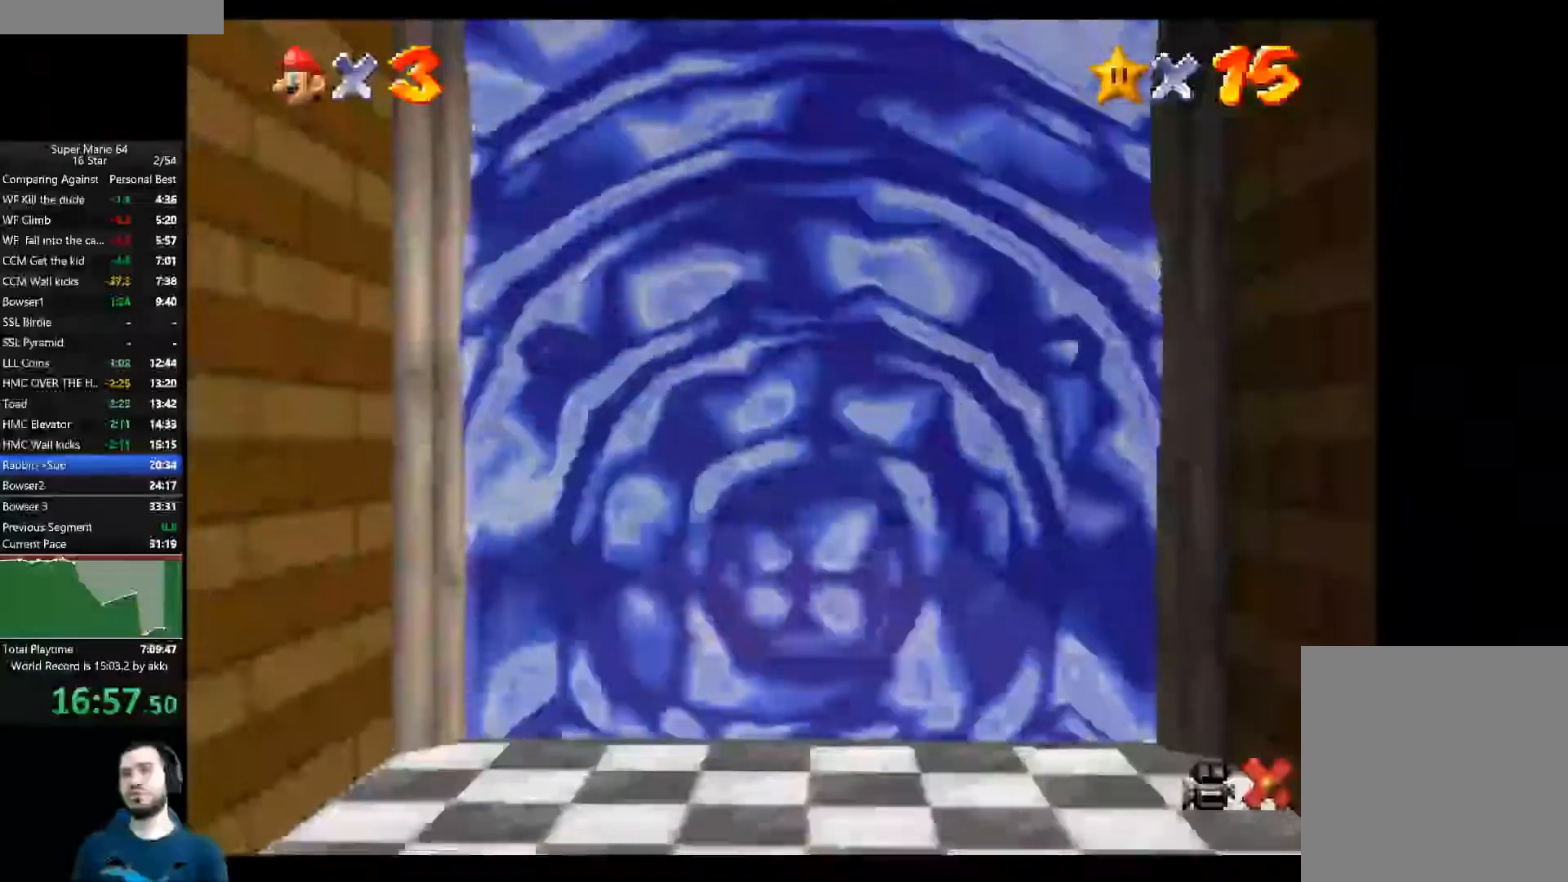
{"buttons": ["A"], "left_stick": "center", "right_stick": "center", "button_events": [[350, "A", "down"], [417, "A", "up"], [501, "A", "down"]]}
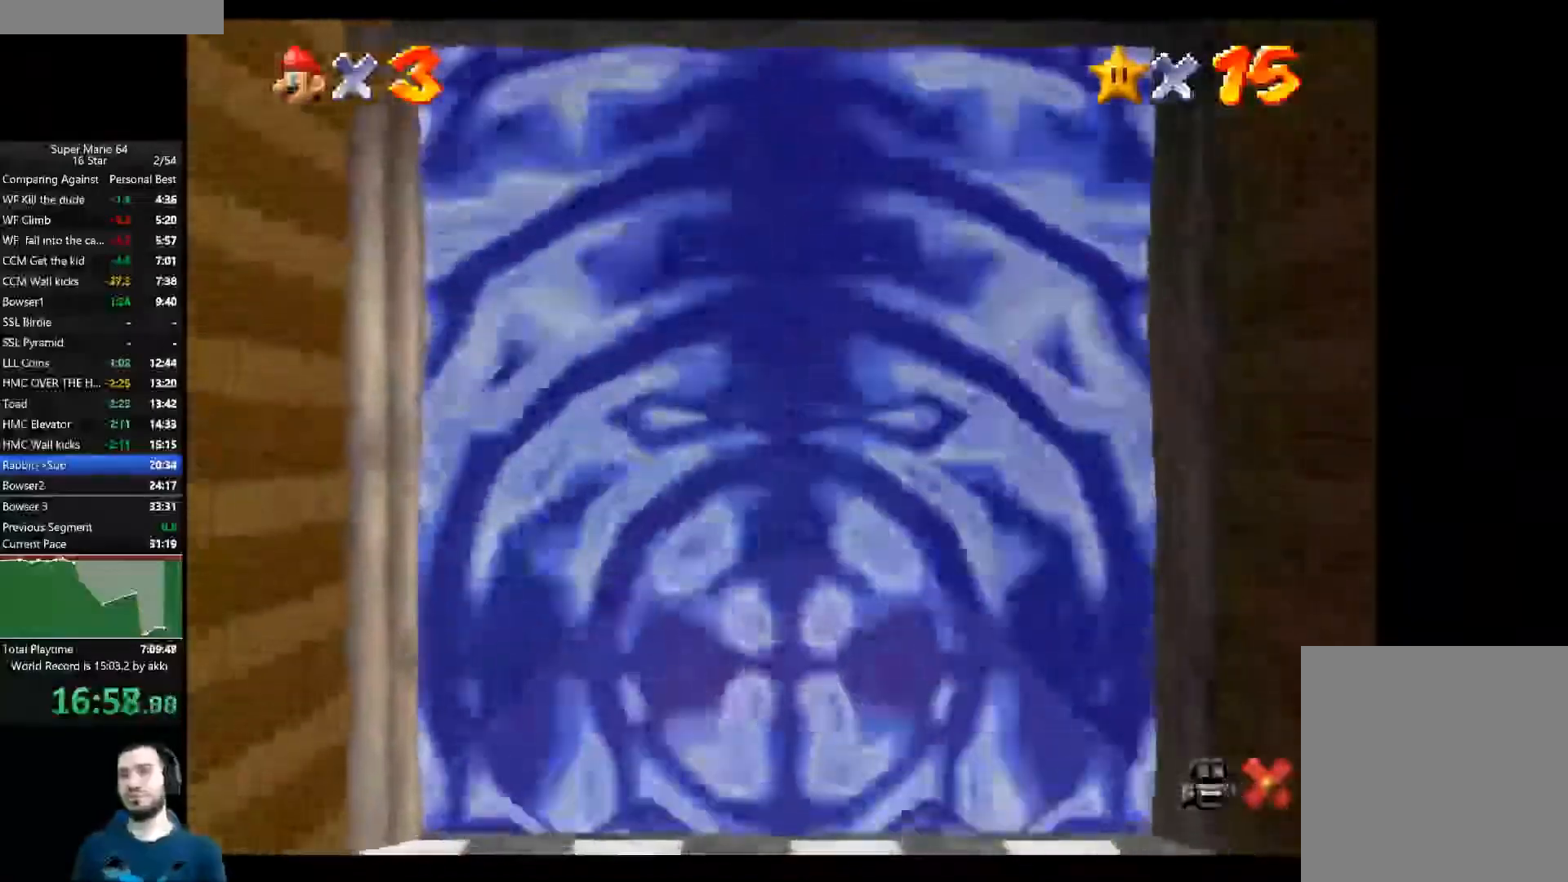
{"buttons": [], "left_stick": "center", "right_stick": "center", "button_events": [[66, "A", "up"], [133, "A", "down"], [200, "A", "up"], [283, "A", "down"], [350, "A", "up"], [400, "A", "down"], [467, "A", "up"]]}
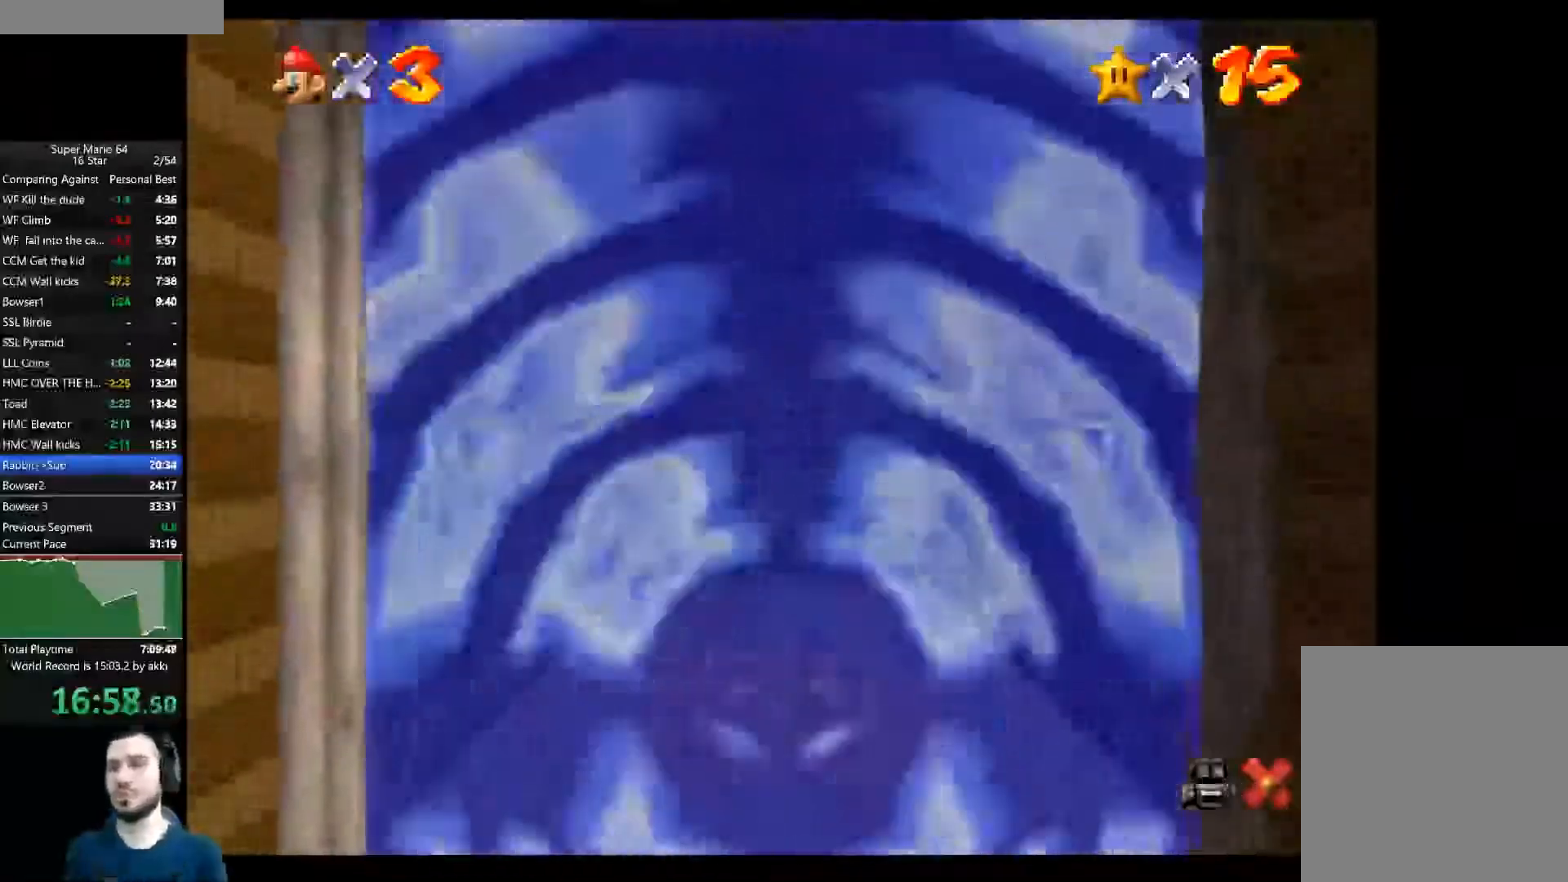
{"buttons": ["A"], "left_stick": "center", "right_stick": "center", "button_events": [[50, "A", "down"], [117, "A", "up"], [184, "A", "down"], [250, "A", "up"], [317, "A", "down"], [384, "A", "up"], [467, "A", "down"]]}
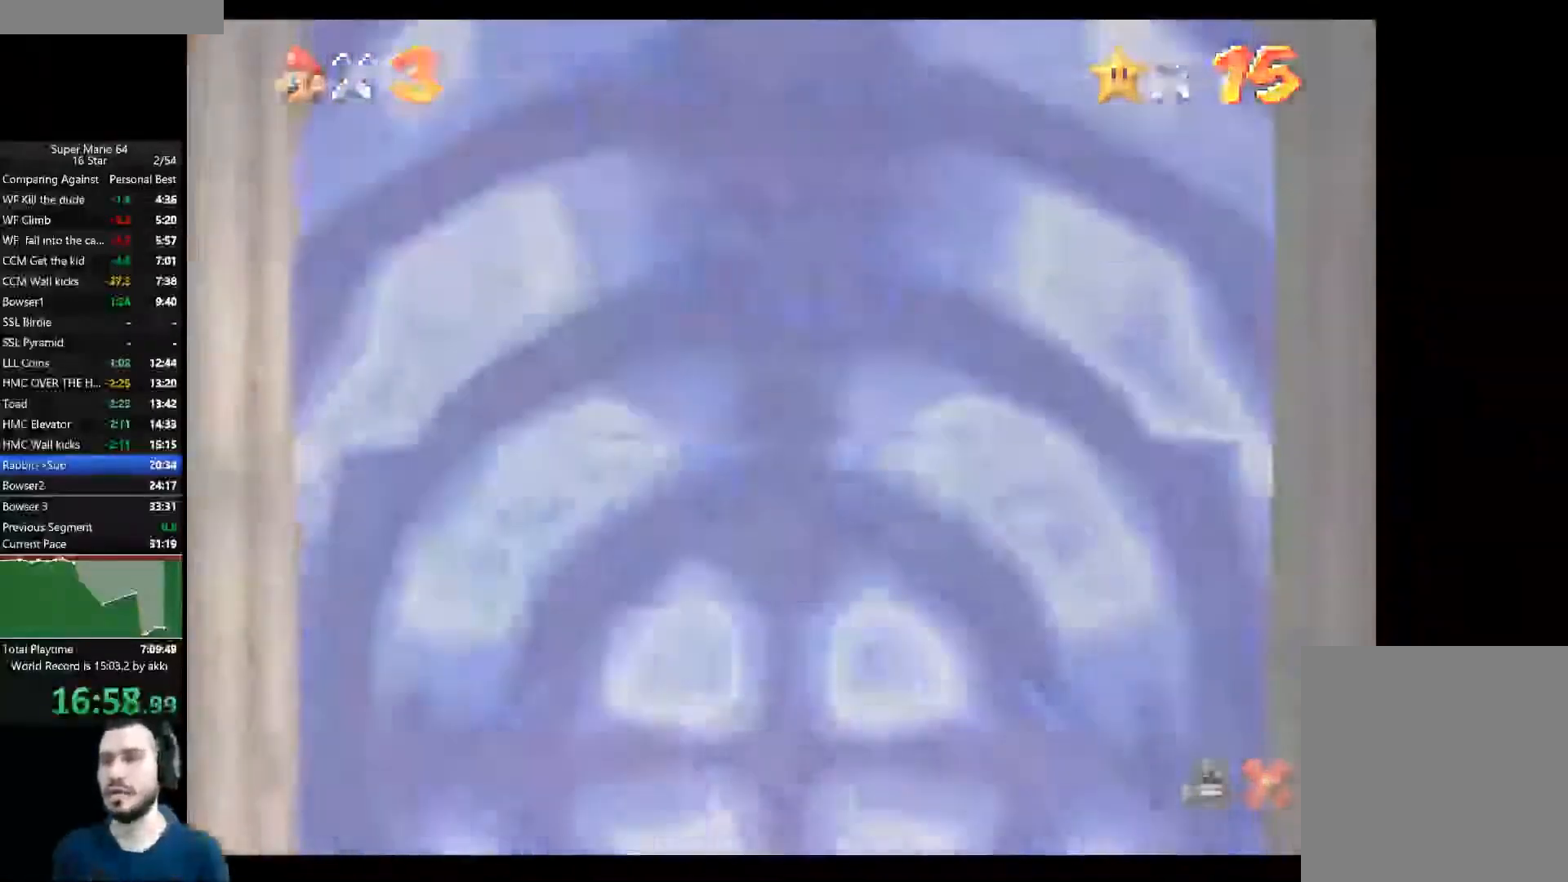
{"buttons": ["A"], "left_stick": "center", "right_stick": "center", "button_events": [[16, "A", "up"], [83, "A", "down"], [150, "A", "up"], [233, "A", "down"], [300, "A", "up"], [367, "A", "down"], [433, "A", "up"], [500, "A", "down"]]}
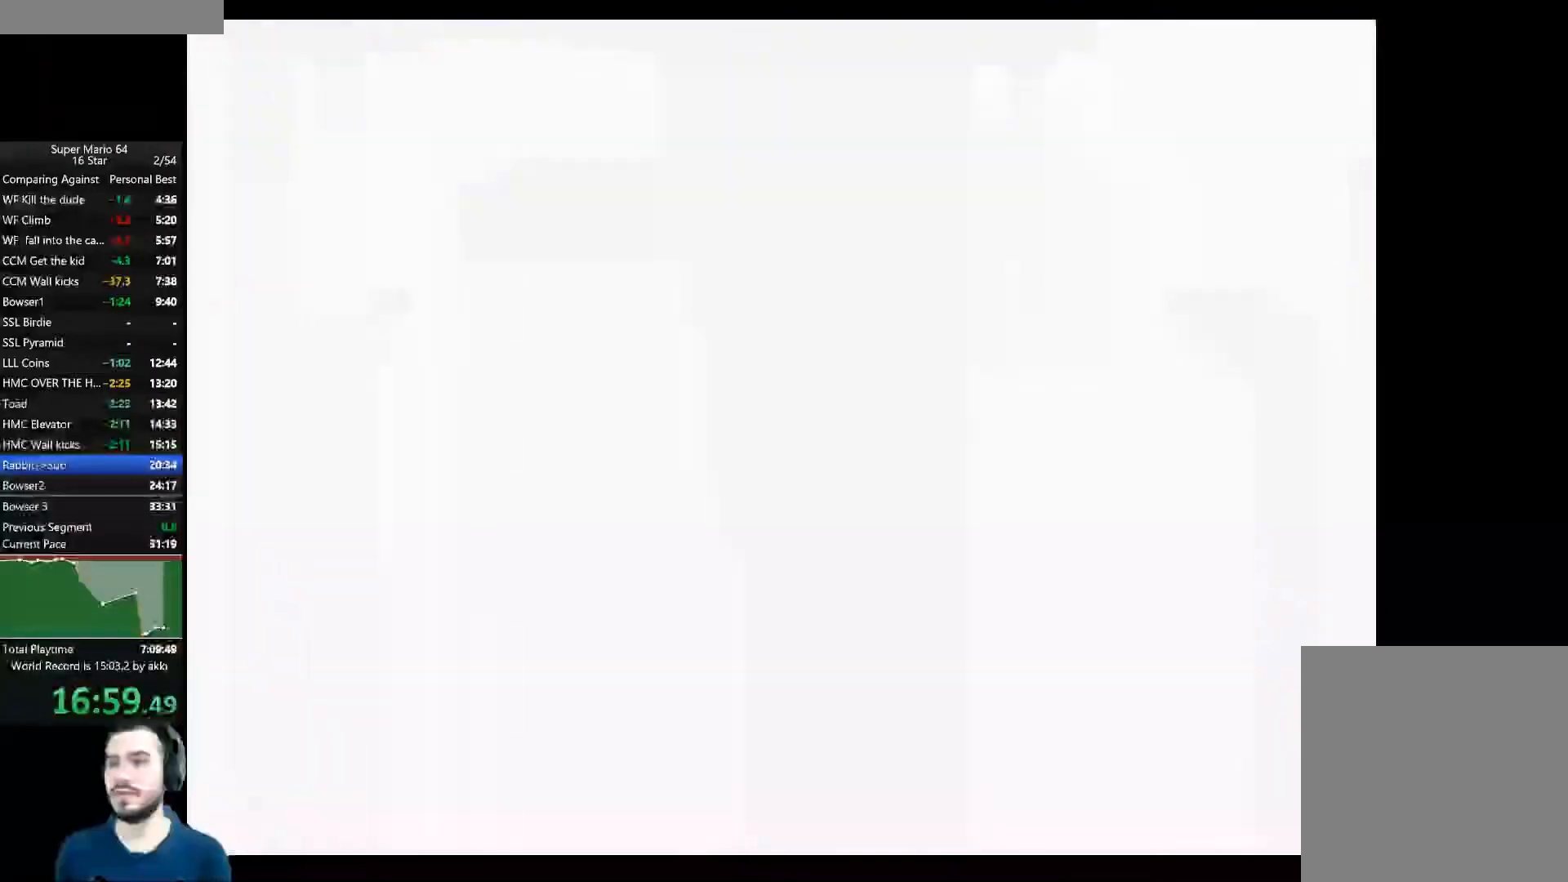
{"buttons": [], "left_stick": "center", "right_stick": "center", "button_events": [[67, "A", "up"], [134, "A", "down"], [184, "A", "up"], [250, "A", "down"], [317, "A", "up"], [367, "A", "down"], [450, "A", "up"]]}
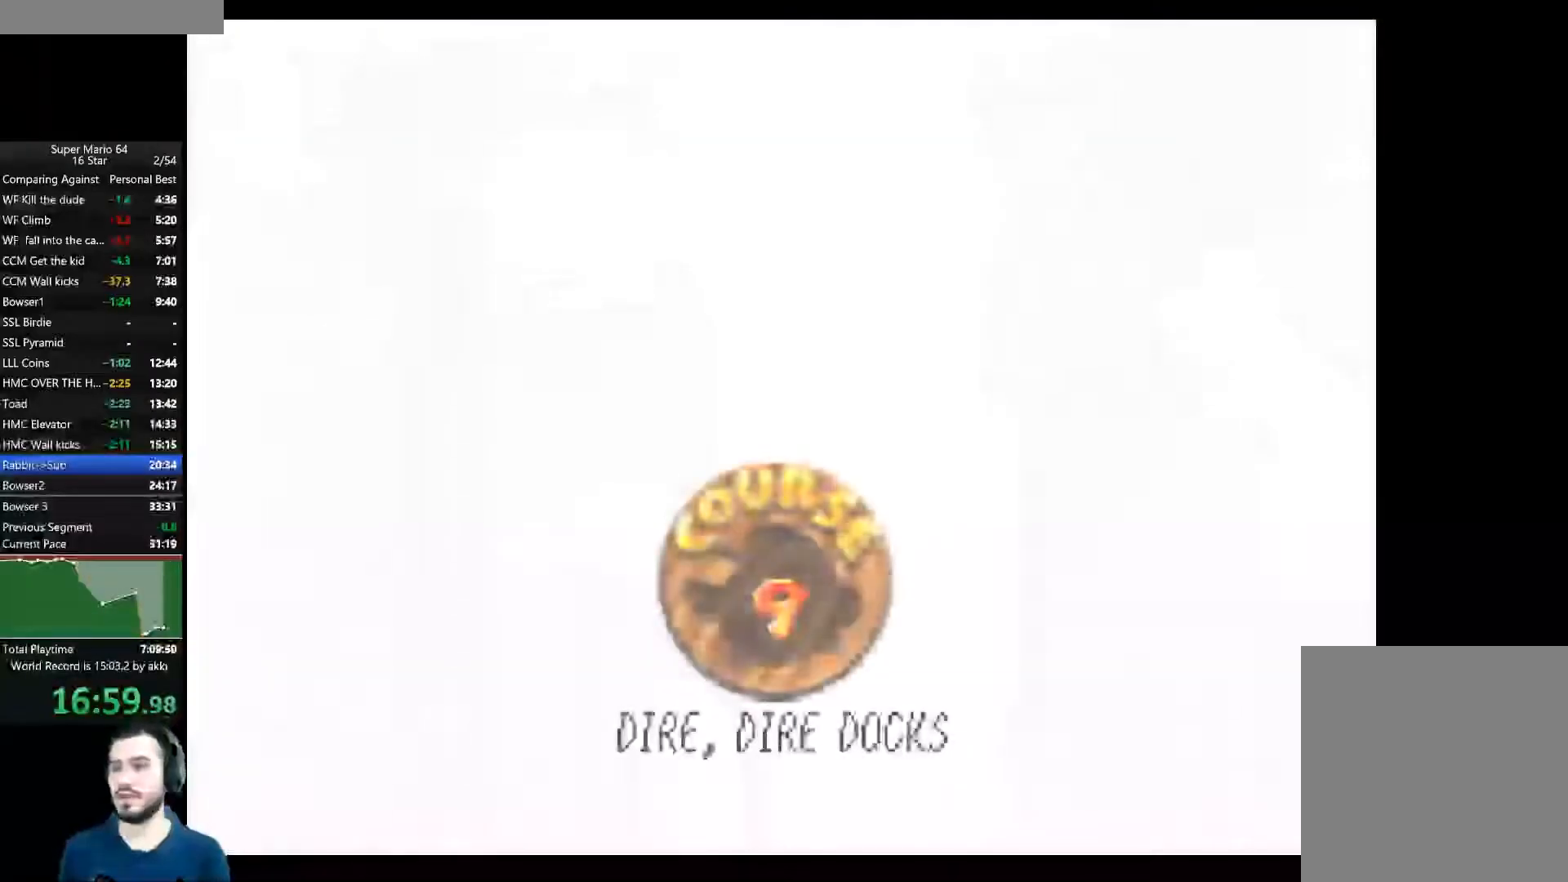
{"buttons": [], "left_stick": "center", "right_stick": "center", "button_events": [[16, "A", "down"], [66, "A", "up"], [133, "A", "down"], [200, "A", "up"], [266, "A", "down"], [333, "A", "up"], [400, "A", "down"], [467, "A", "up"]]}
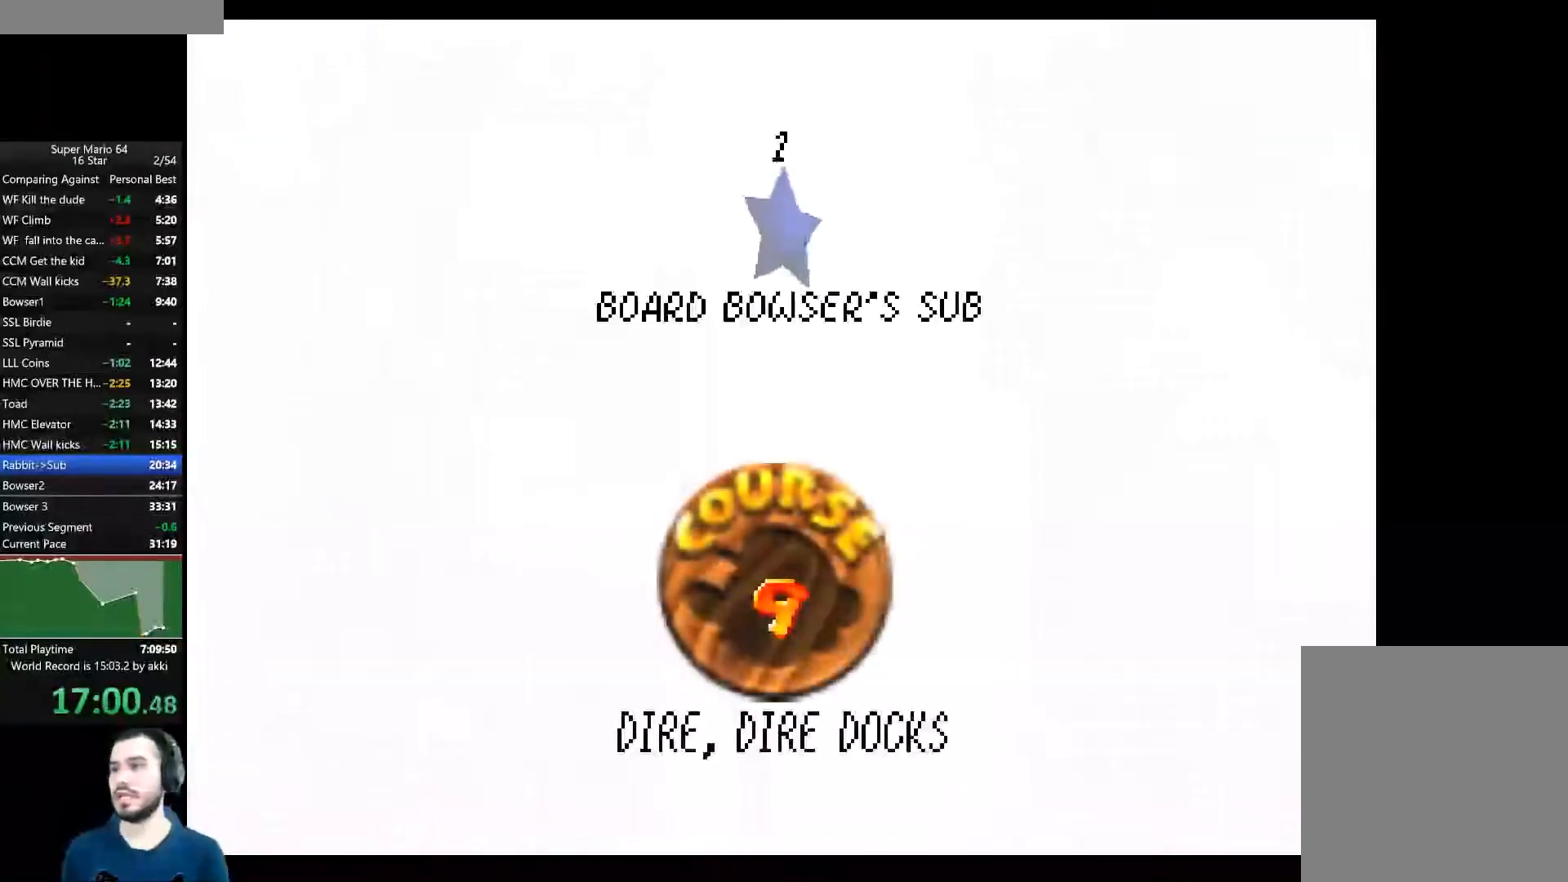
{"buttons": [], "left_stick": "center", "right_stick": "center", "button_events": [[33, "A", "down"], [100, "A", "up"], [150, "A", "down"], [234, "A", "up"], [284, "A", "down"], [367, "A", "up"], [417, "A", "down"], [501, "A", "up"]]}
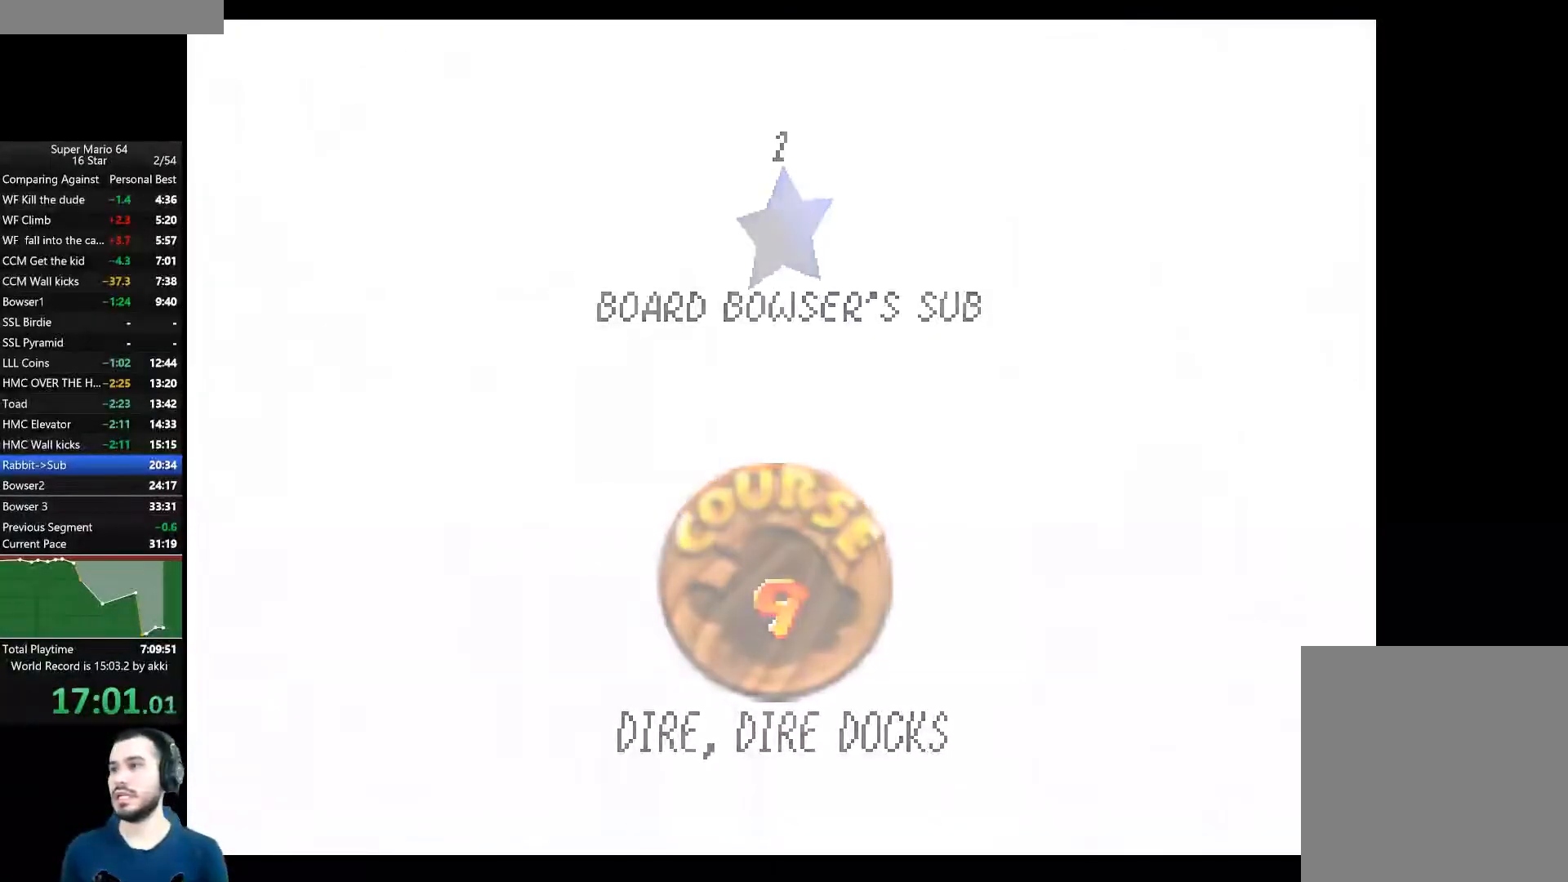
{"buttons": [], "left_stick": "center", "right_stick": "center", "button_events": [[50, "A", "down"], [116, "A", "up"], [166, "A", "down"], [233, "A", "up"], [300, "A", "down"], [383, "A", "up"]]}
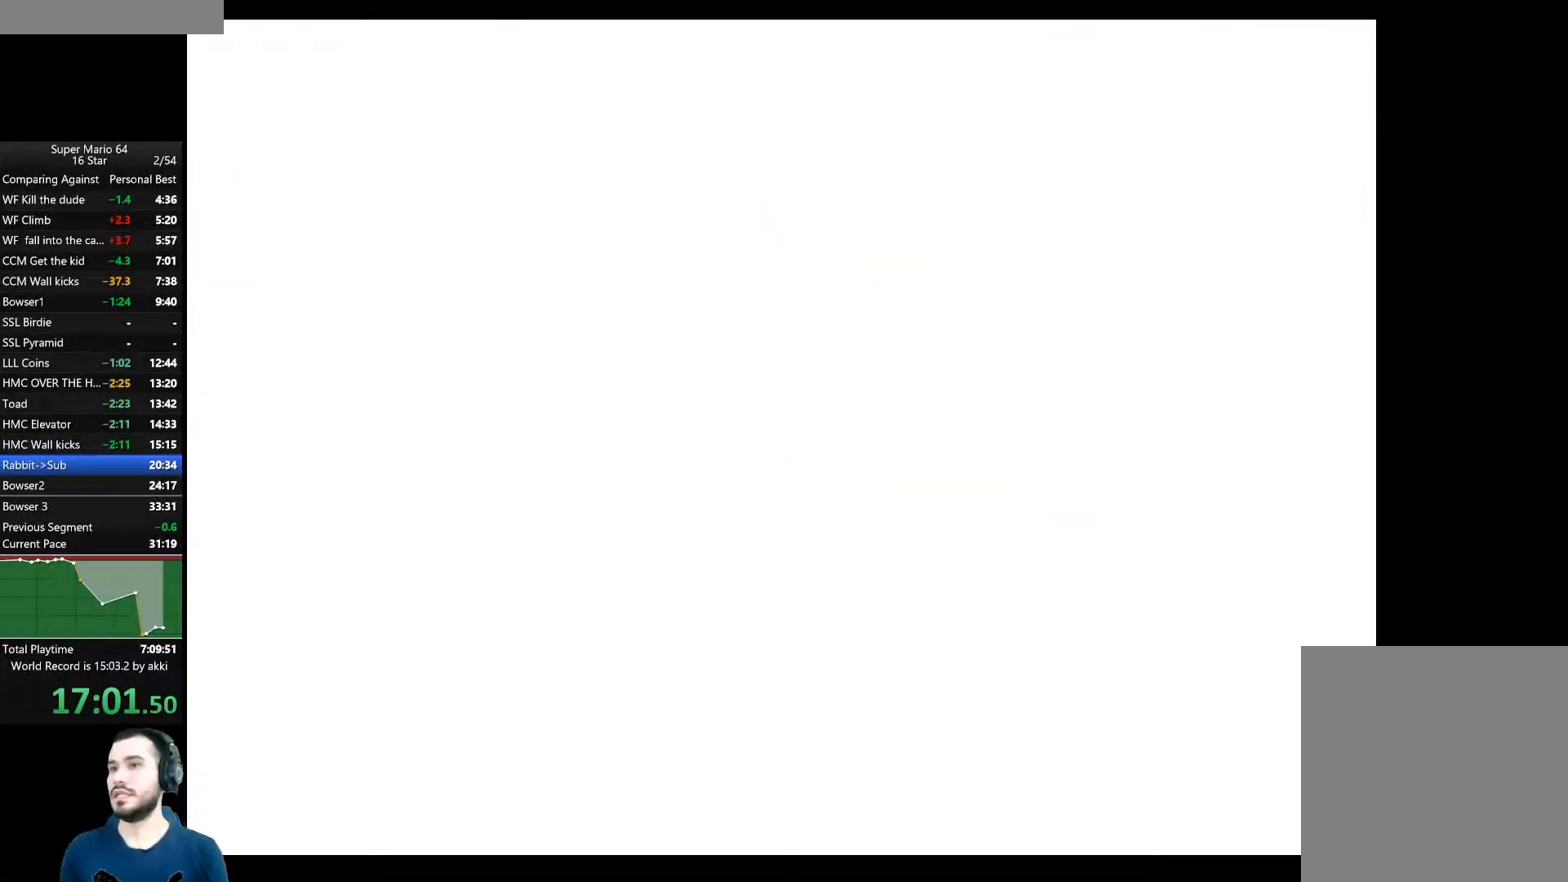
{"buttons": [], "left_stick": "center", "right_stick": "center", "button_events": []}
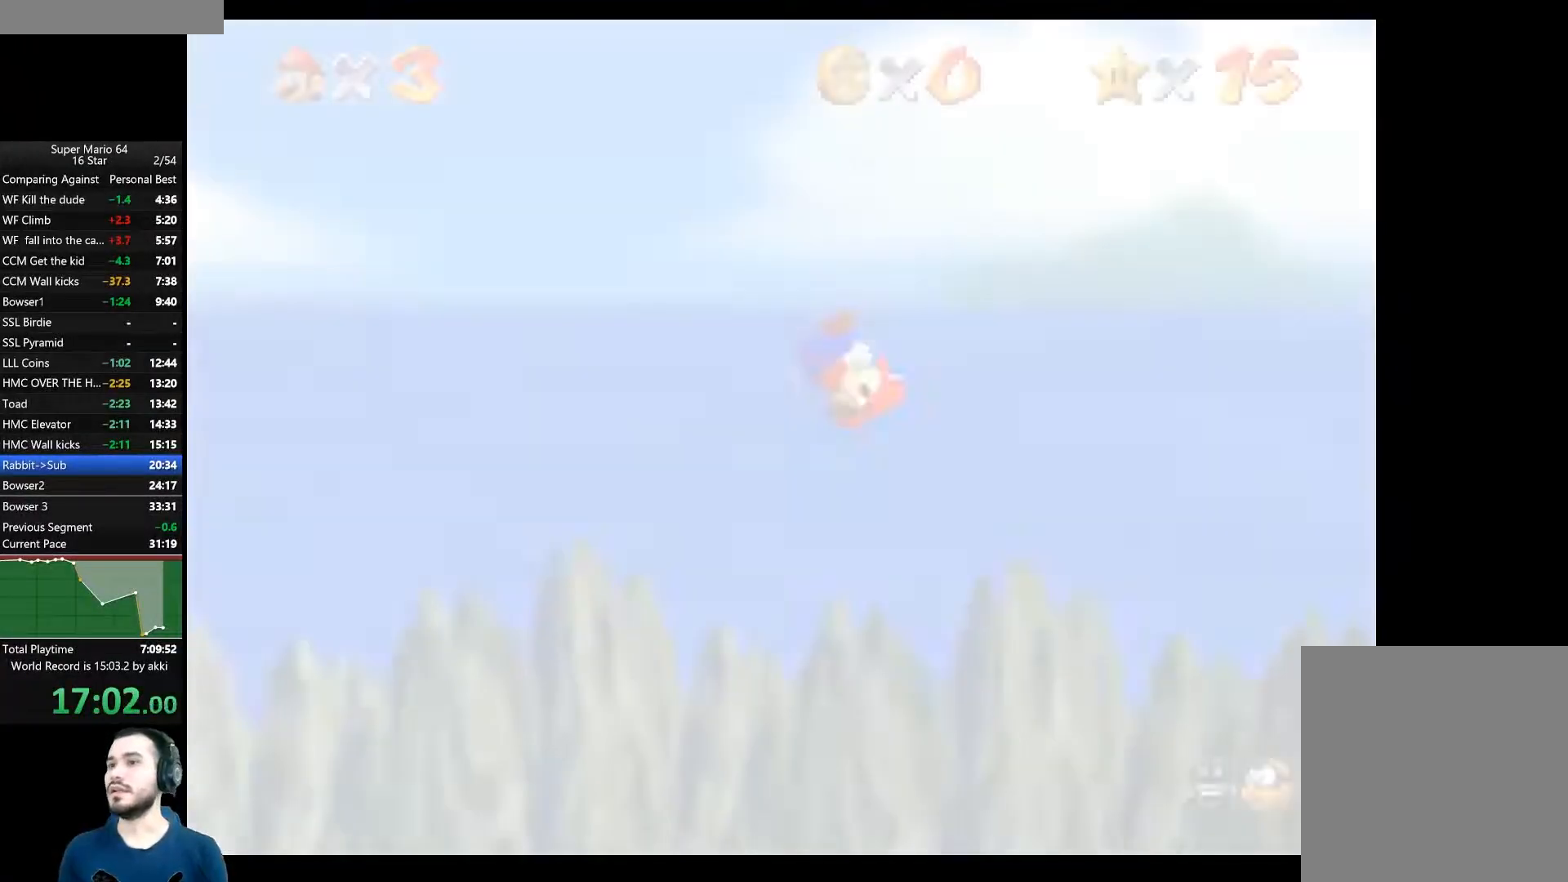
{"buttons": [], "left_stick": "up-left", "right_stick": "center", "button_events": []}
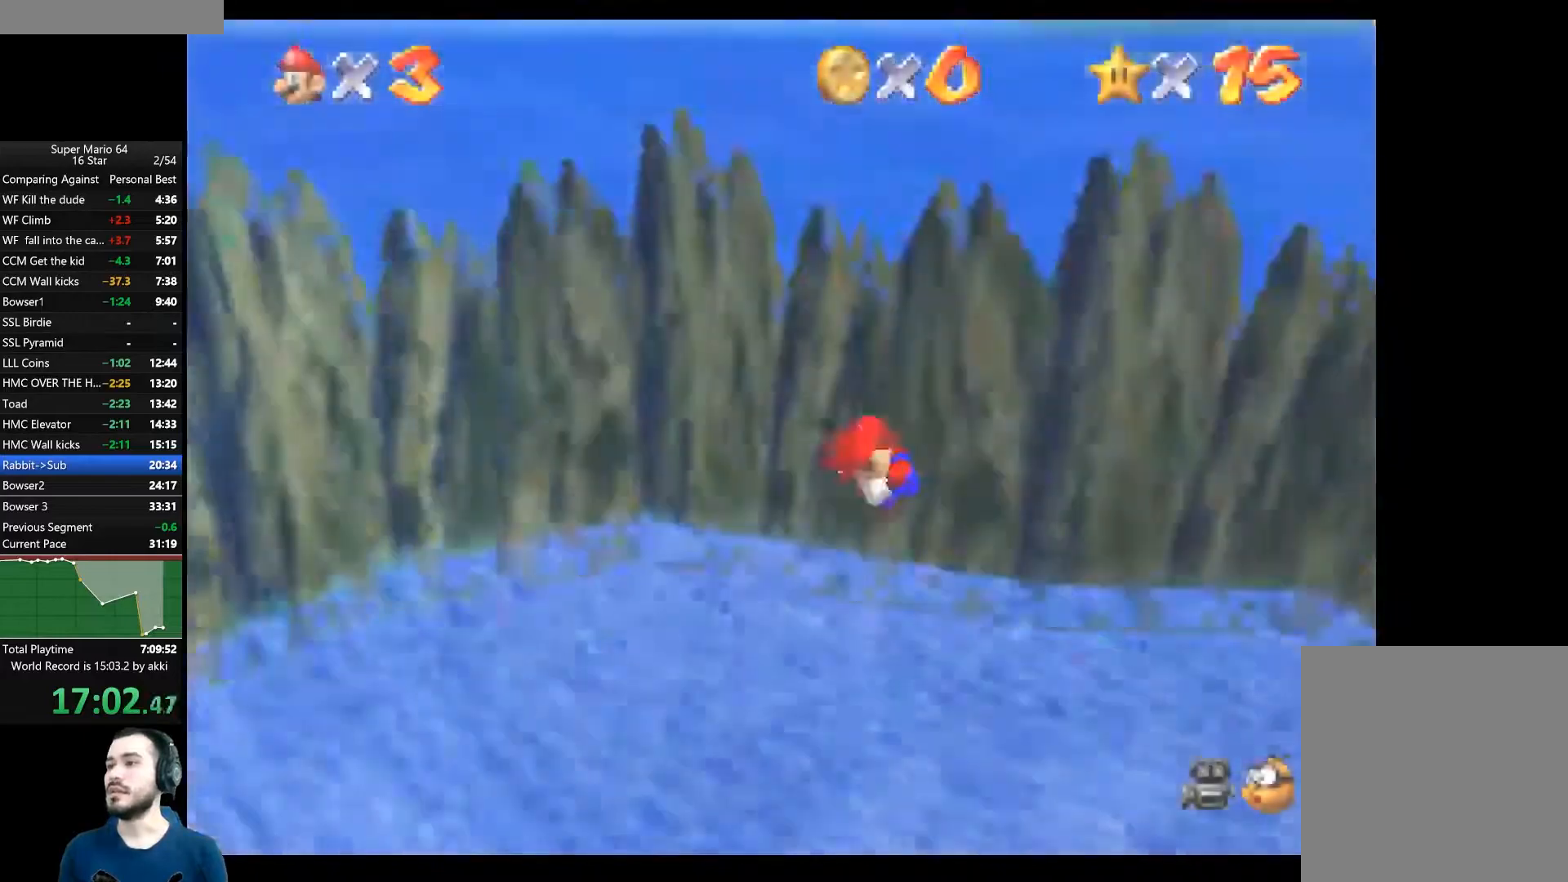
{"buttons": [], "left_stick": "up-left", "right_stick": "center", "button_events": []}
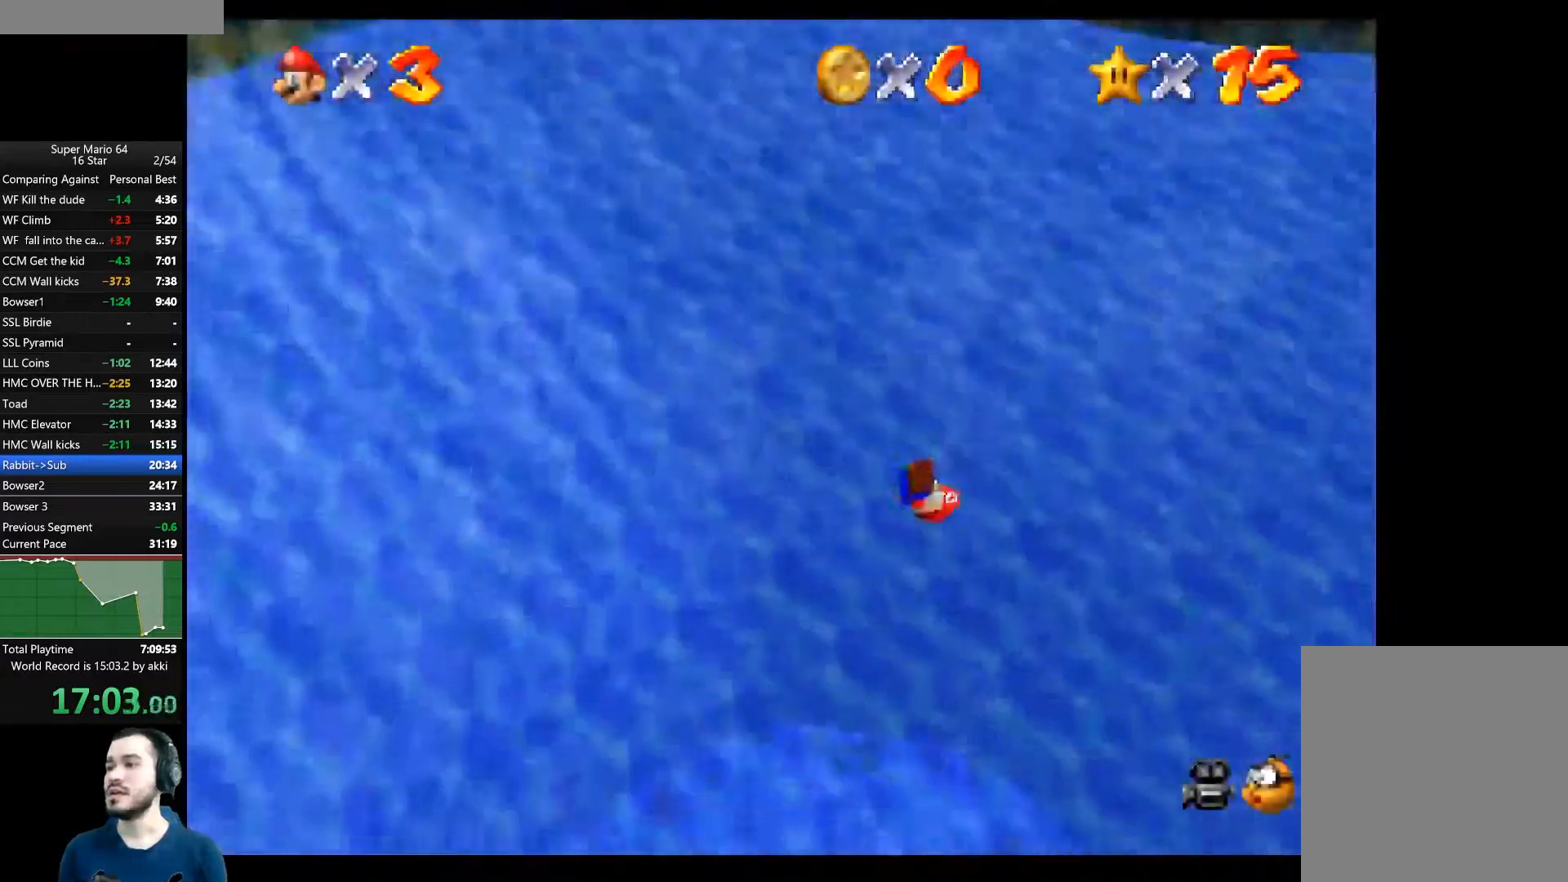
{"buttons": [], "left_stick": "up-left", "right_stick": "center", "button_events": [[250, "A", "down"], [334, "A", "up"], [417, "A", "down"], [484, "A", "up"]]}
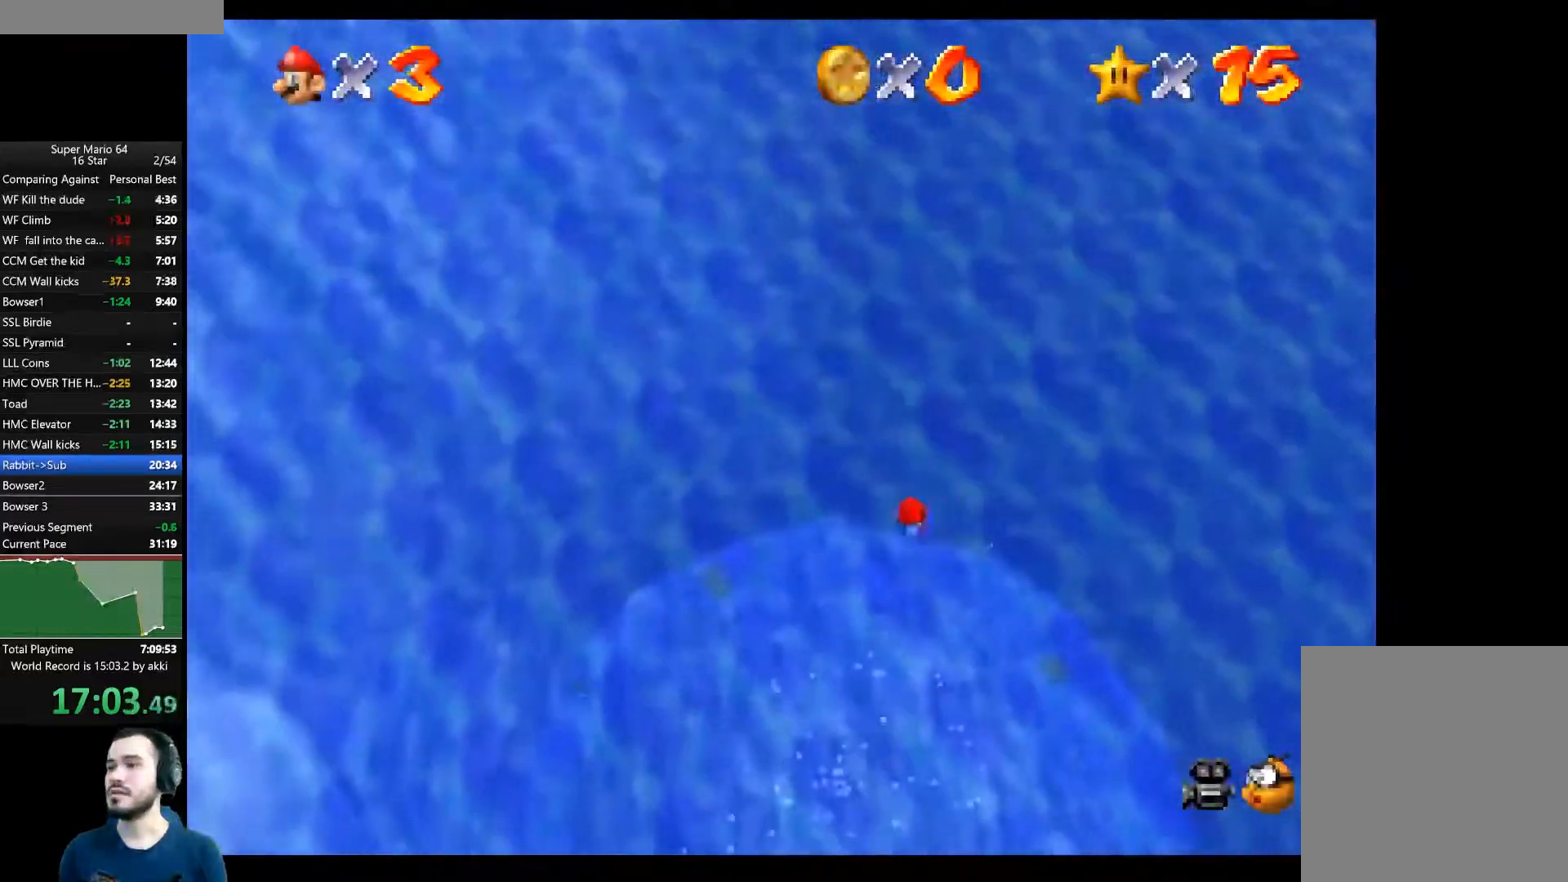
{"buttons": [], "left_stick": "up-left", "right_stick": "center", "button_events": [[100, "A", "down"], [167, "A", "up"], [251, "A", "down"], [334, "A", "up"], [401, "A", "down"], [501, "A", "up"]]}
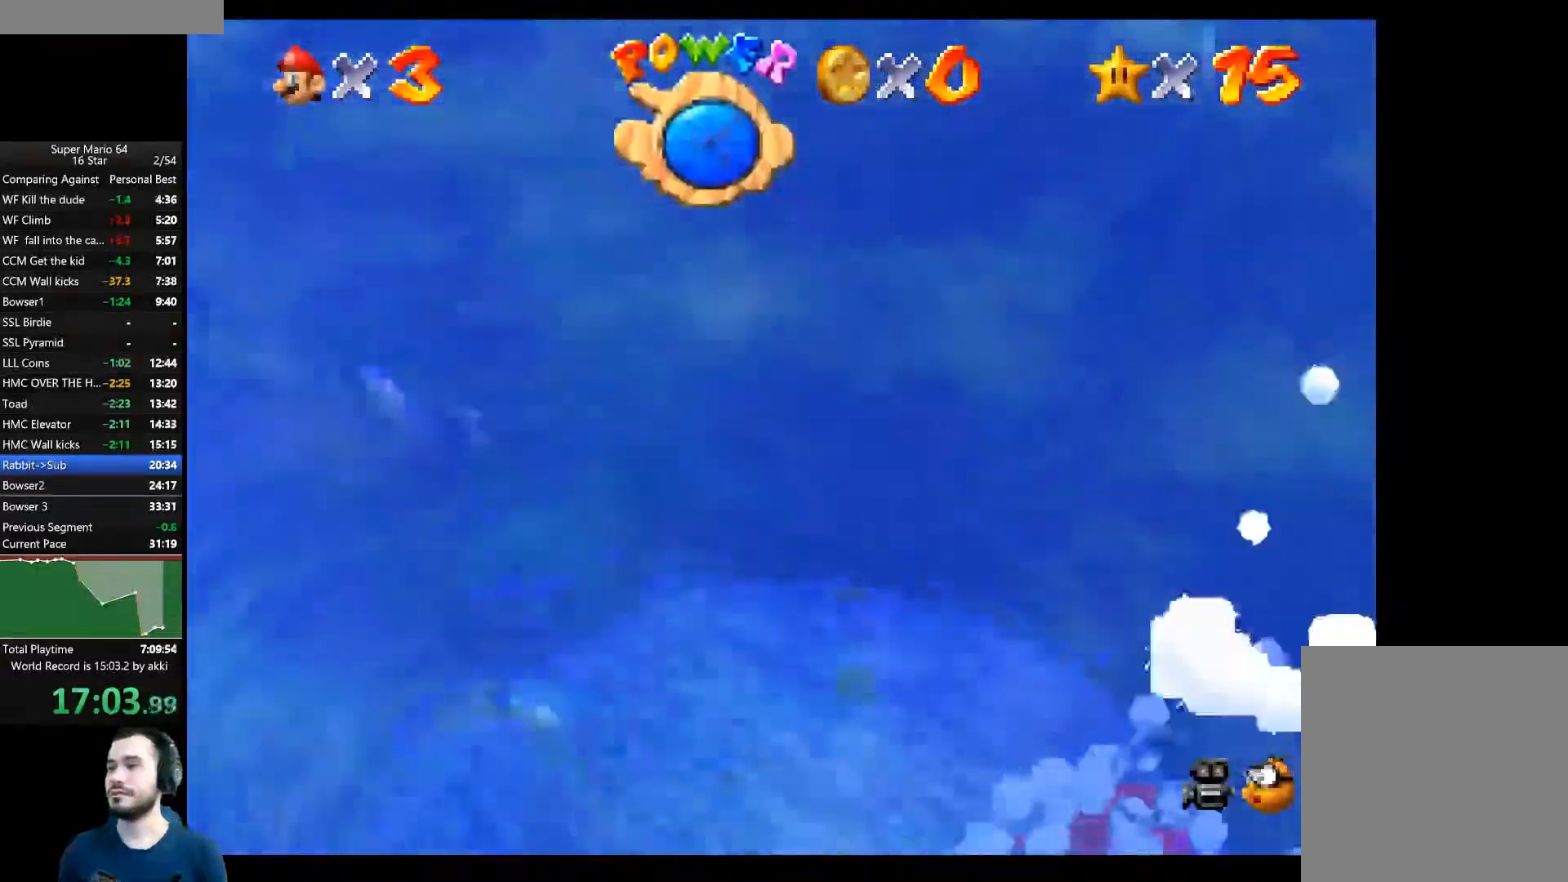
{"buttons": ["A"], "left_stick": "up-left", "right_stick": "center", "button_events": [[67, "A", "down"], [150, "A", "up"], [200, "A", "down"], [300, "A", "up"], [367, "A", "down"], [450, "A", "up"], [500, "A", "down"]]}
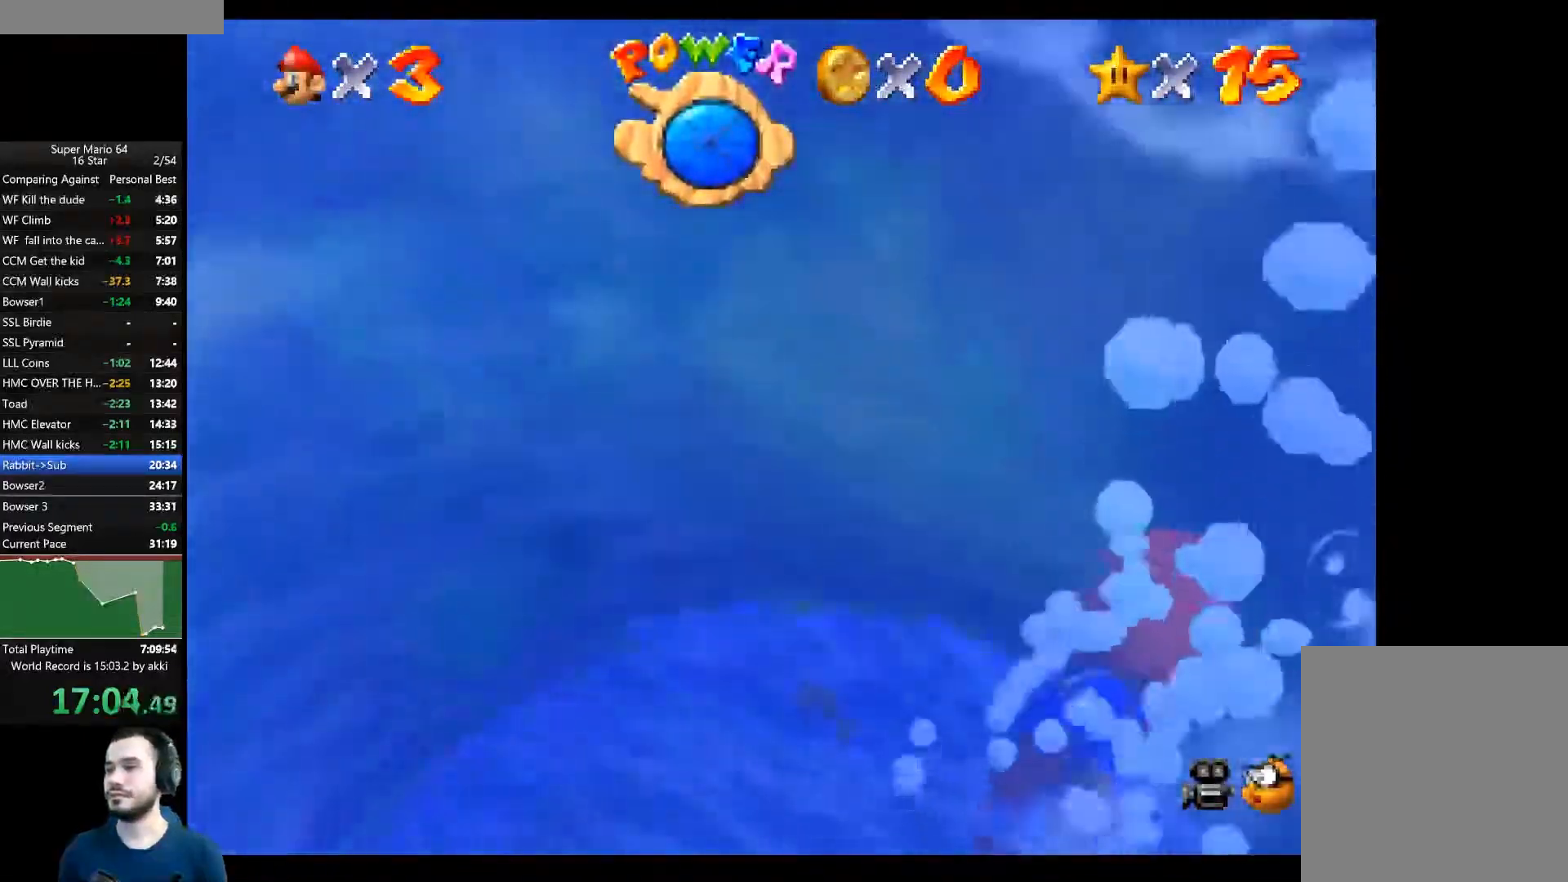
{"buttons": ["A"], "left_stick": "up-left", "right_stick": "center", "button_events": [[234, "A", "up"], [284, "A", "down"], [367, "A", "up"], [434, "A", "down"]]}
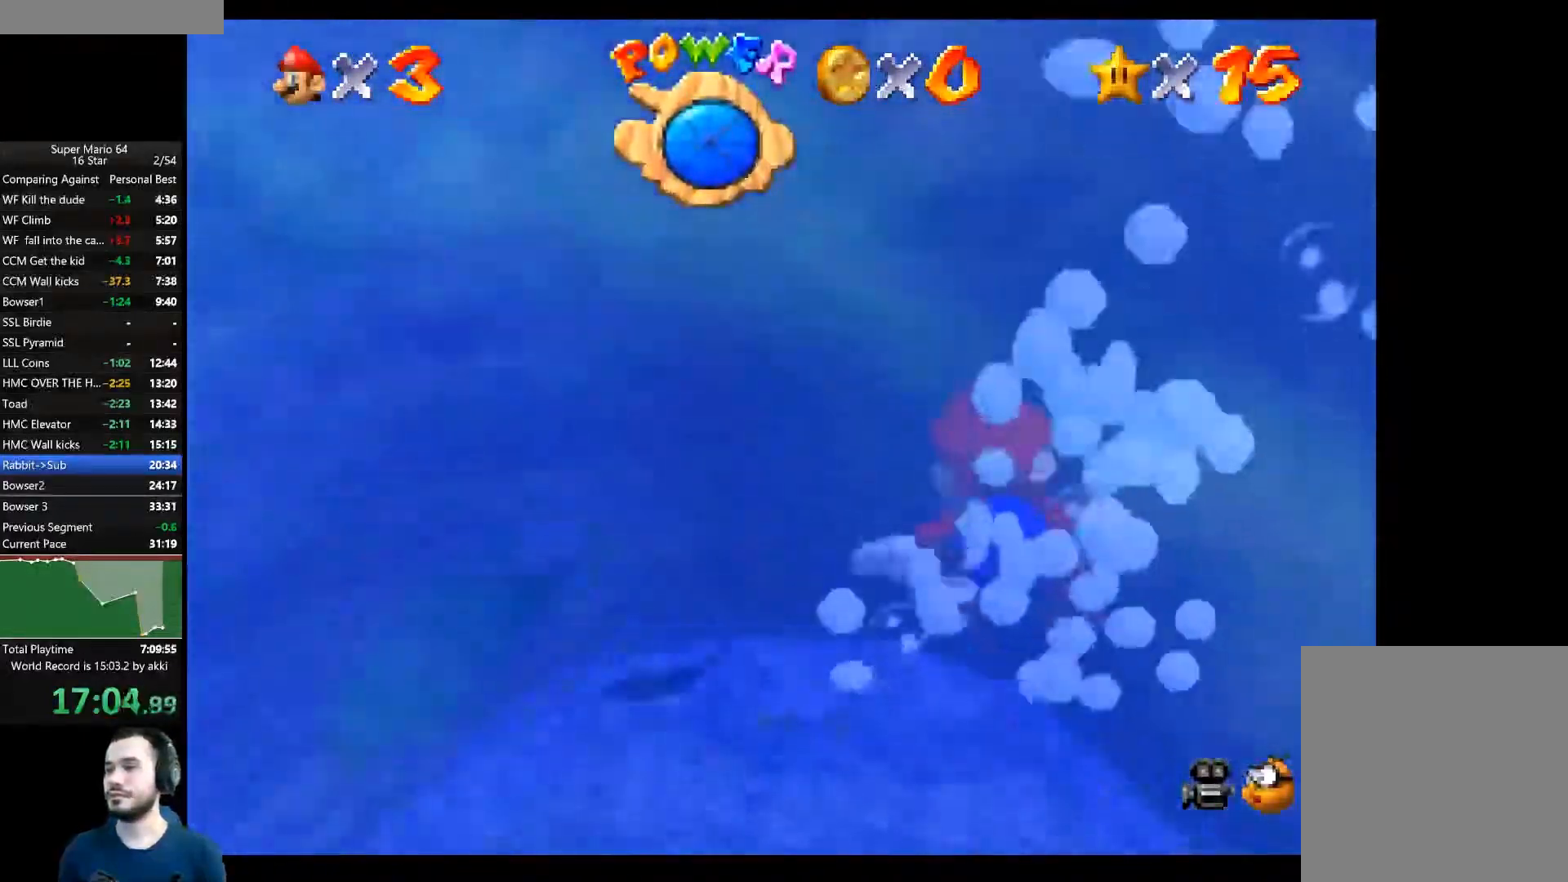
{"buttons": [], "left_stick": "up", "right_stick": "center", "button_events": [[17, "A", "up"], [83, "A", "down"], [167, "A", "up"], [217, "A", "down"], [317, "A", "up"], [367, "A", "down"], [467, "A", "up"]]}